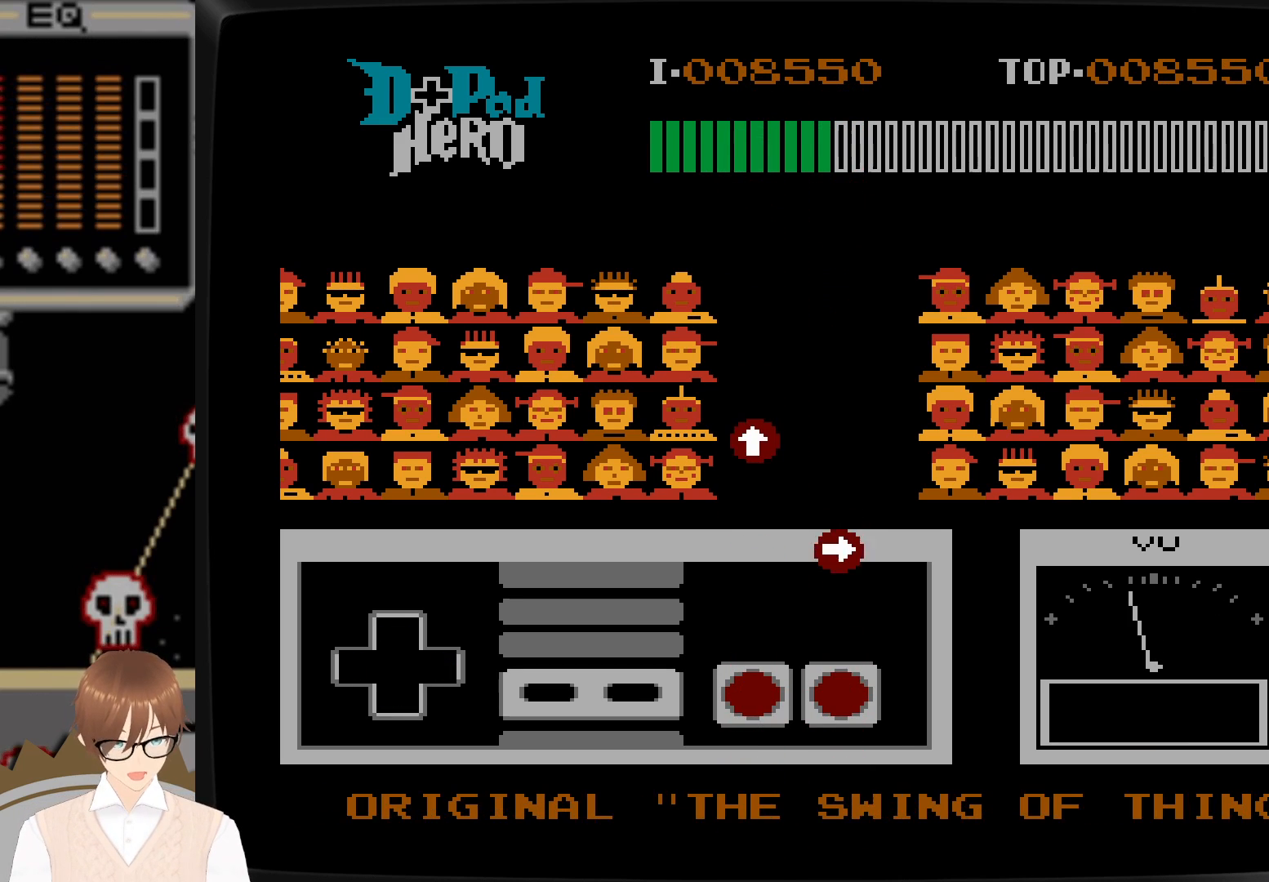
Gameplay with a controller (Nintendo layout); each line is a JSON object with the inputs held at the frame after it. "events" lists button and stick changes between this image and that frame as [ms after this image, input, new state], when the widget could be followed in between. Not read: L3 R3.
{"buttons": [], "events": []}
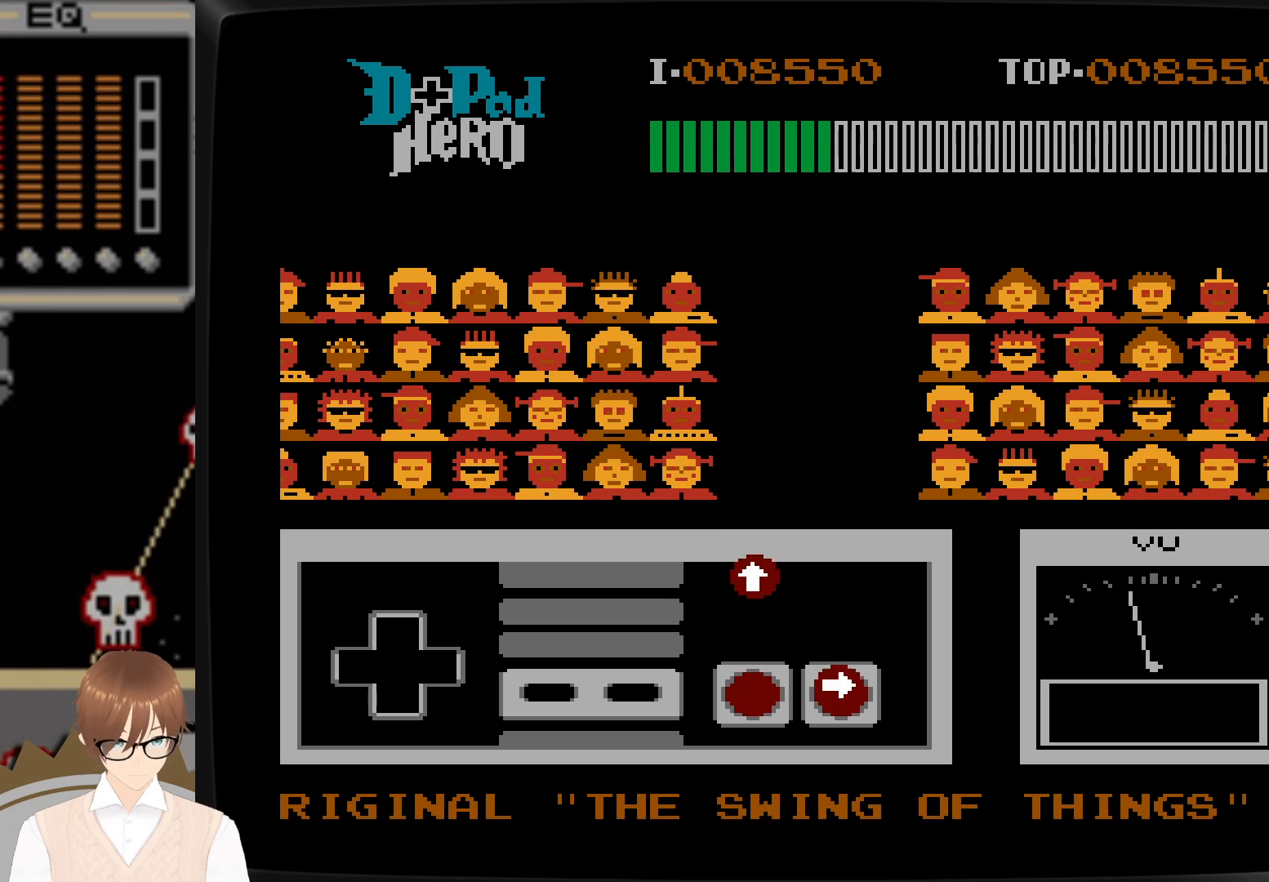
{"buttons": ["B", "DPAD_UP"], "events": [[50, "A", "down"], [50, "DPAD_RIGHT", "down"], [183, "A", "up"], [183, "DPAD_RIGHT", "up"], [450, "B", "down"], [450, "DPAD_UP", "down"]]}
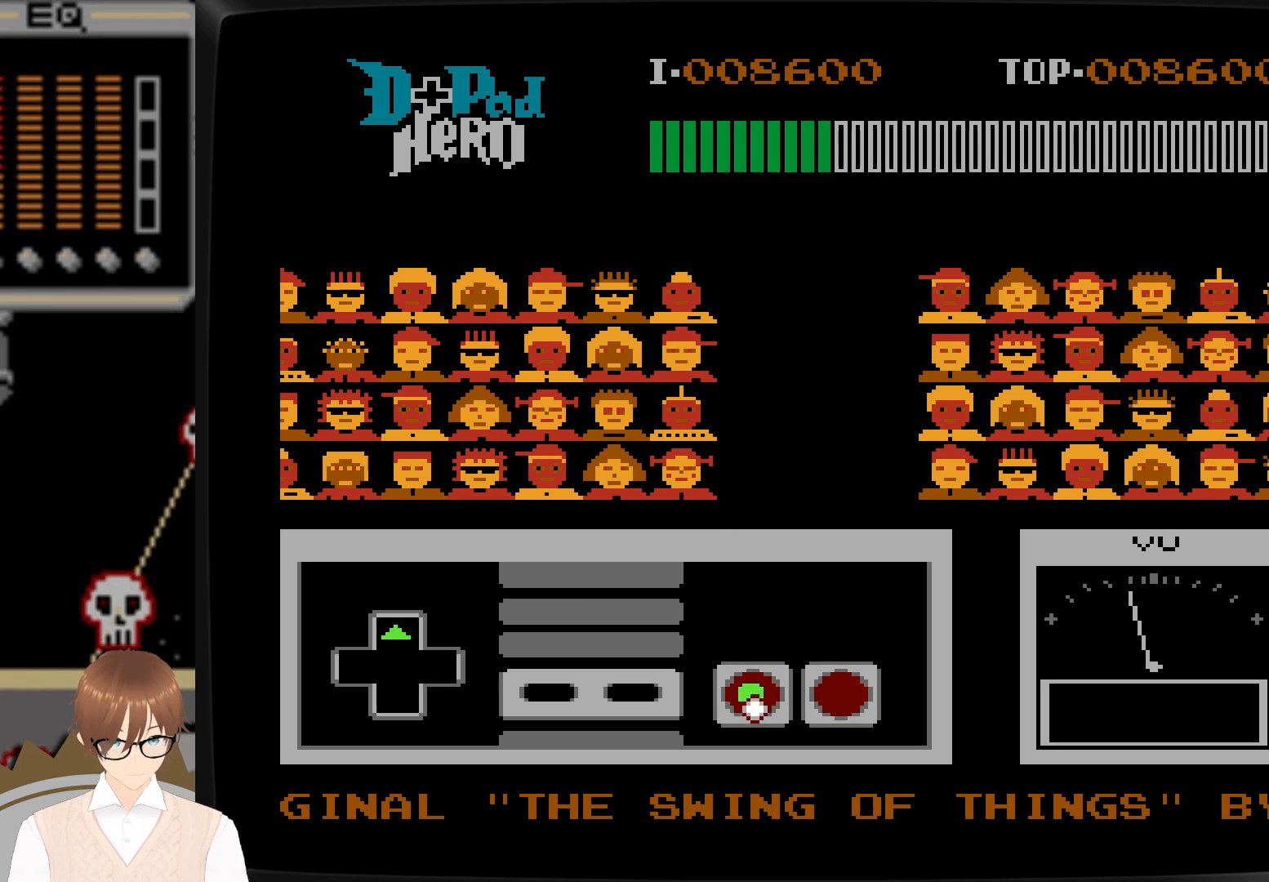
{"buttons": ["B", "DPAD_UP"], "events": []}
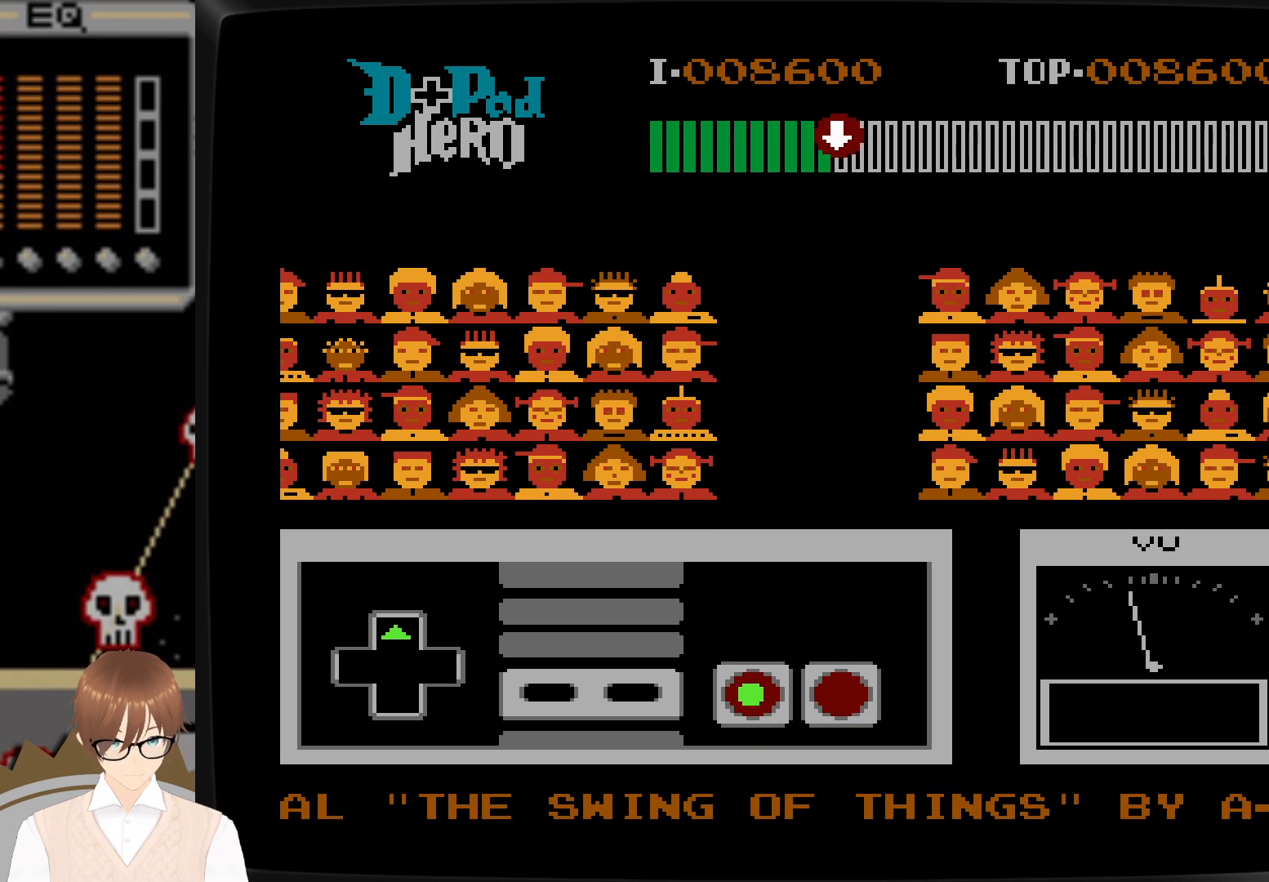
{"buttons": [], "events": [[67, "B", "up"], [83, "DPAD_UP", "up"]]}
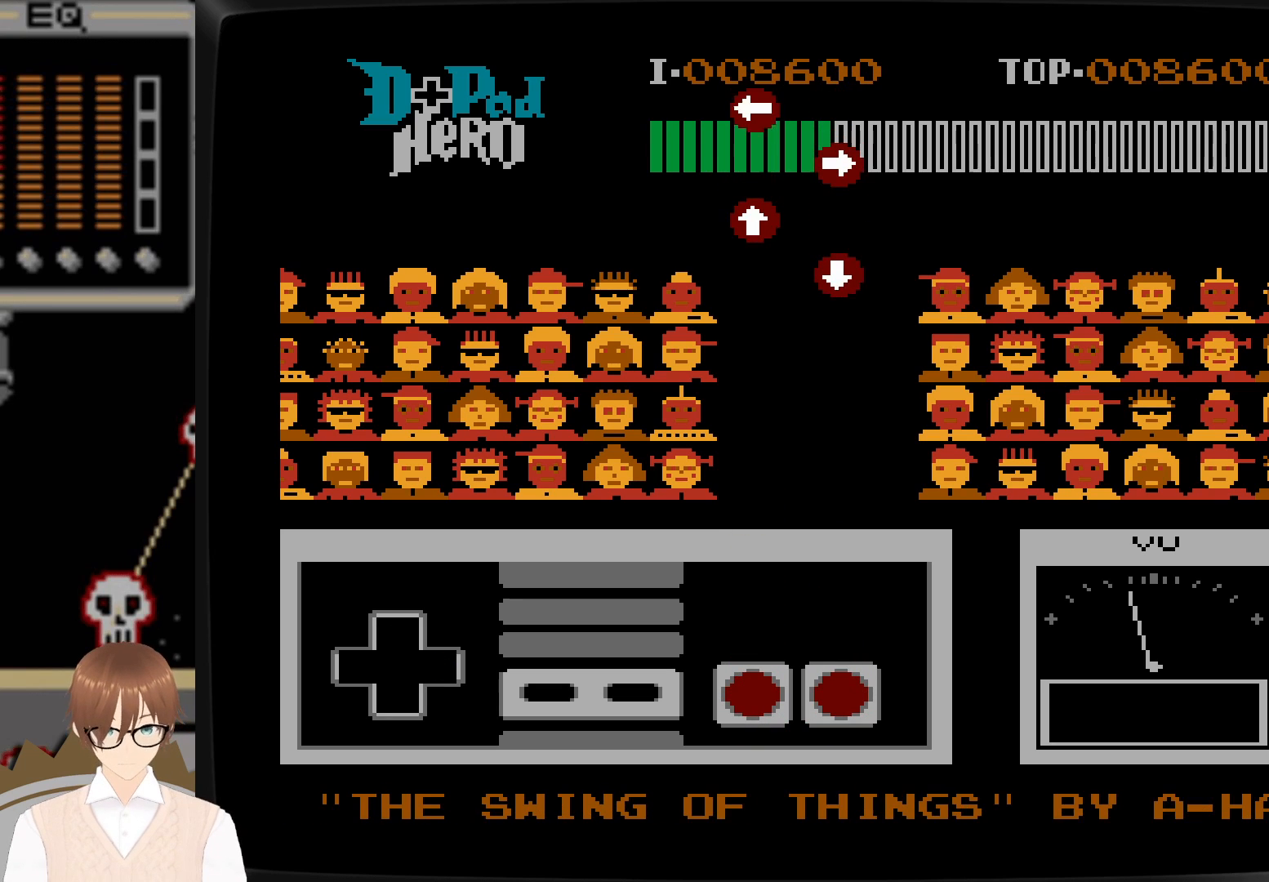
{"buttons": [], "events": []}
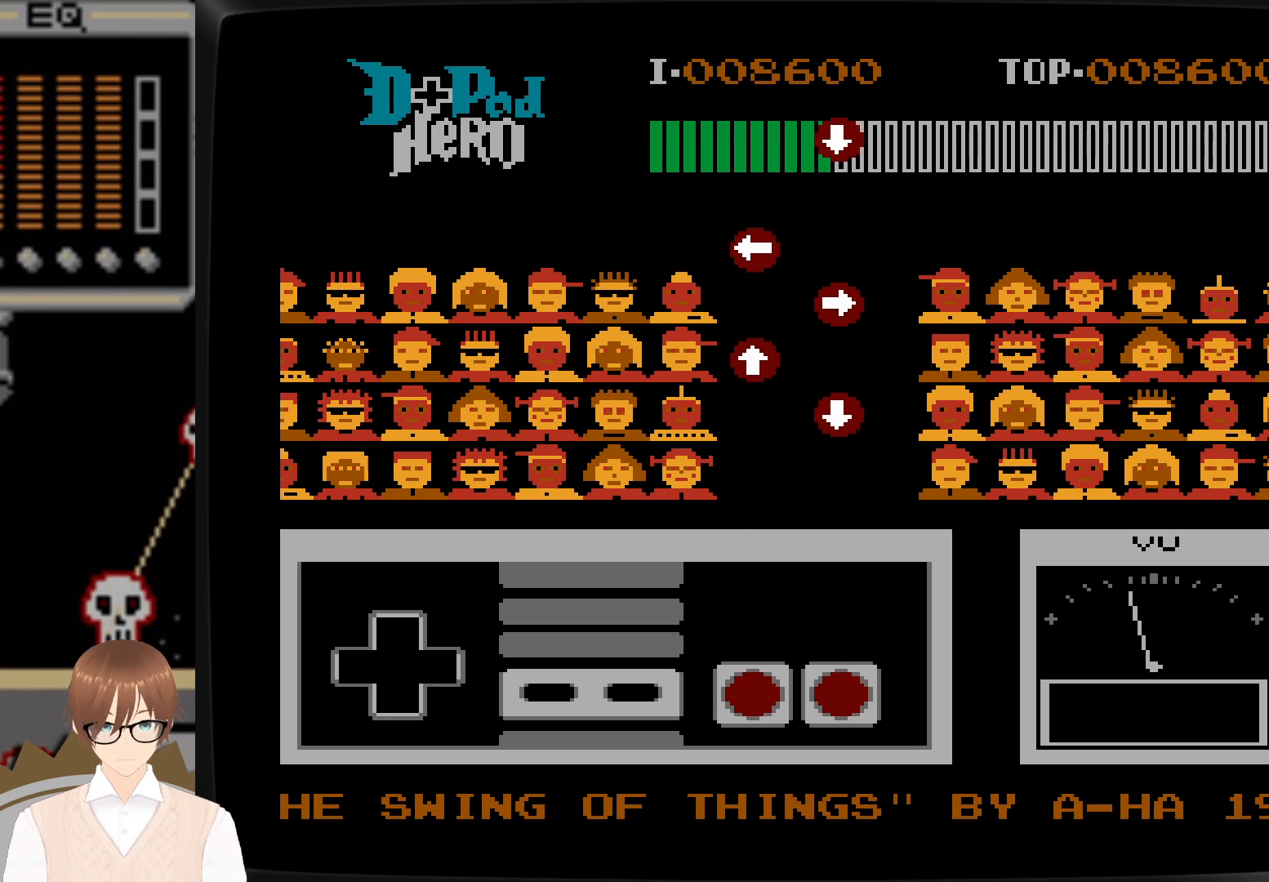
{"buttons": [], "events": []}
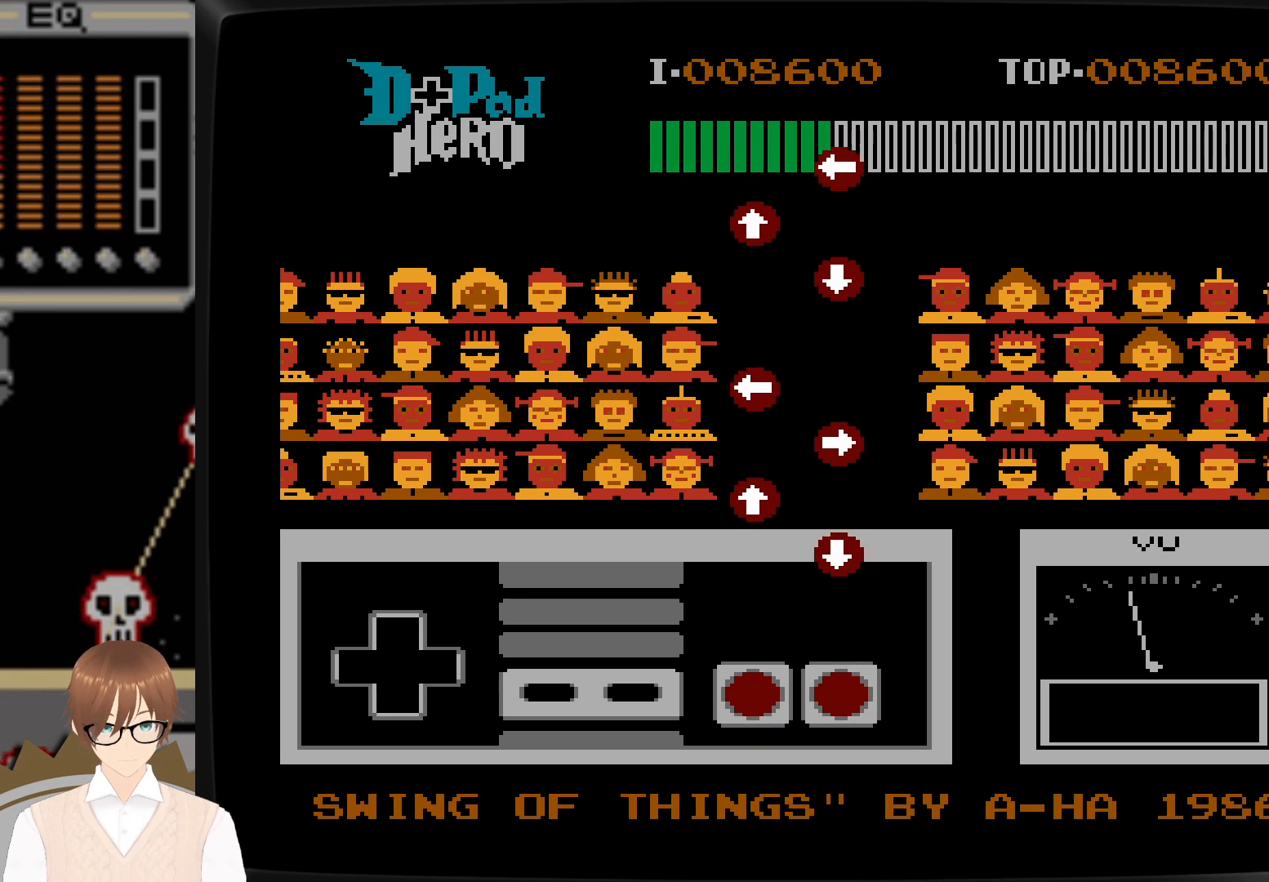
{"buttons": ["A", "DPAD_DOWN"], "events": [[467, "DPAD_DOWN", "down"], [483, "A", "down"]]}
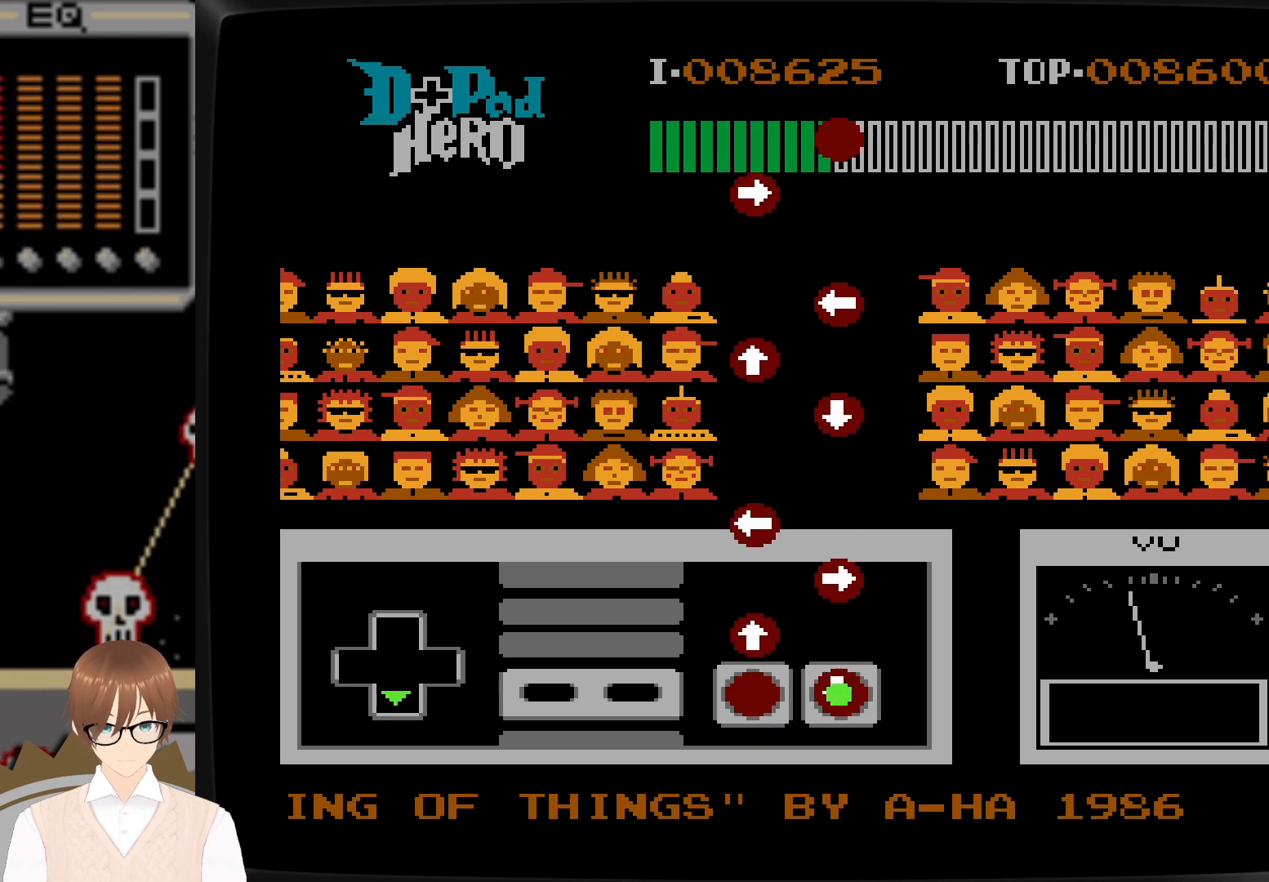
{"buttons": [], "events": [[83, "DPAD_DOWN", "up"], [117, "A", "up"], [183, "DPAD_UP", "down"], [200, "B", "down"], [283, "B", "up"], [283, "DPAD_UP", "up"], [400, "A", "down"], [400, "DPAD_RIGHT", "down"], [483, "DPAD_RIGHT", "up"], [500, "A", "up"]]}
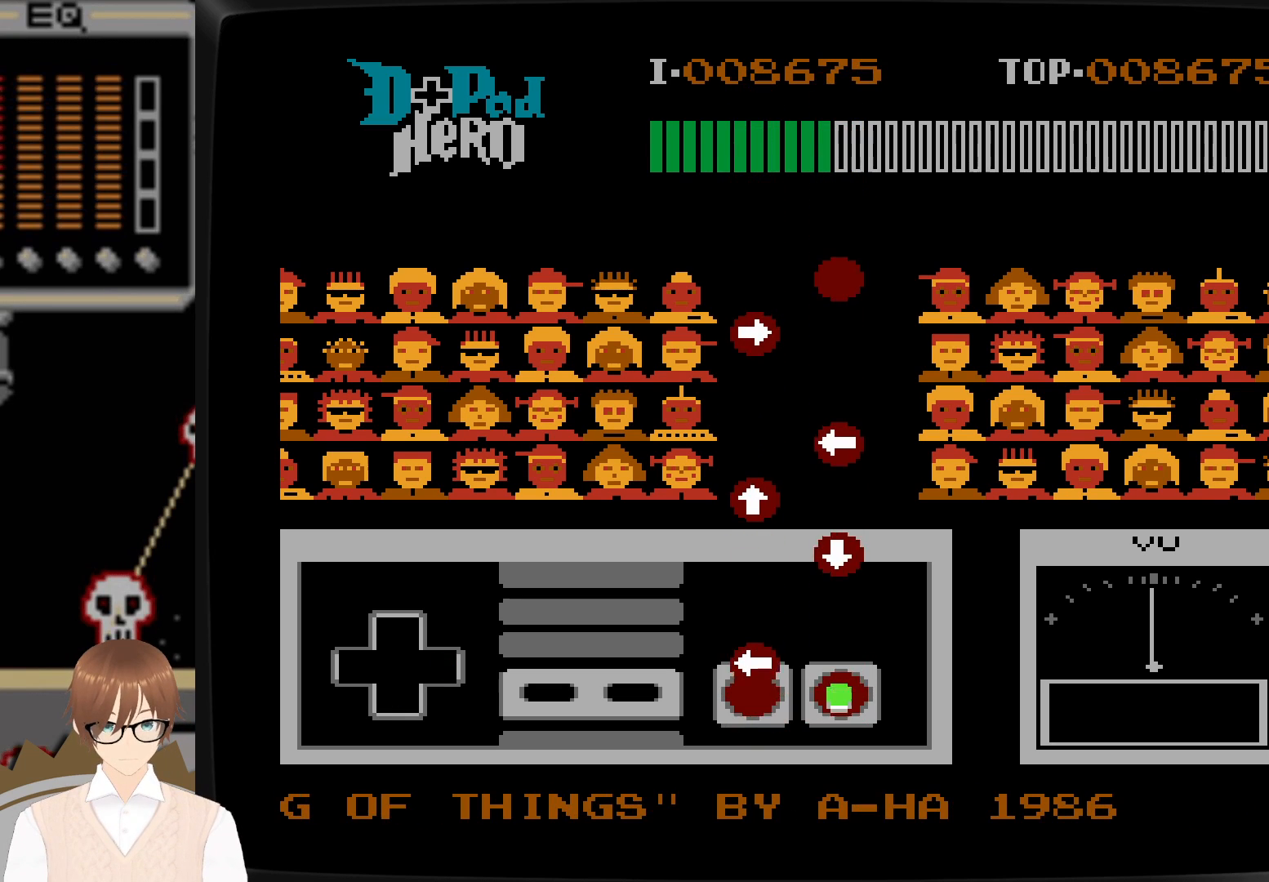
{"buttons": ["DPAD_DOWN"], "events": [[100, "B", "down"], [100, "DPAD_LEFT", "down"], [200, "B", "up"], [200, "DPAD_LEFT", "up"], [500, "DPAD_DOWN", "down"]]}
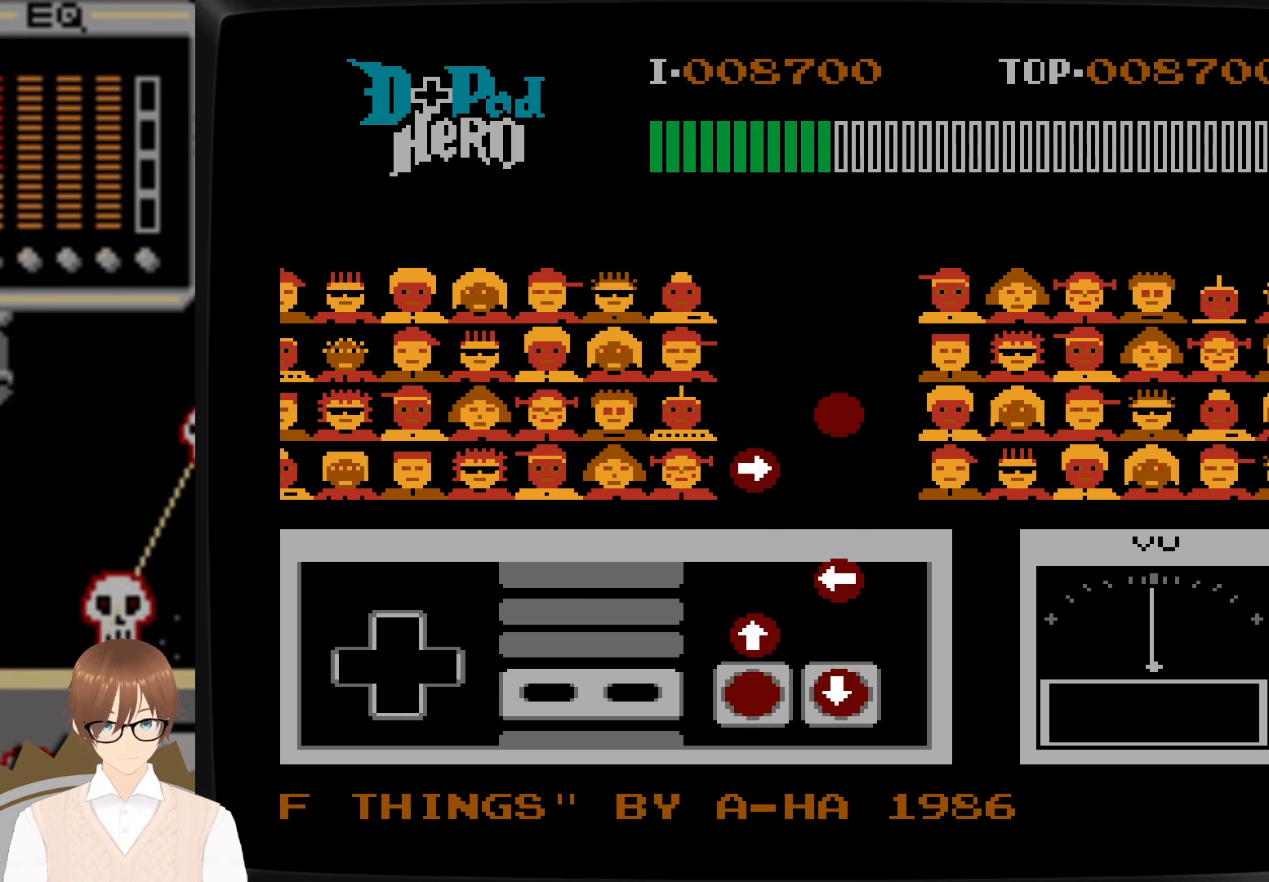
{"buttons": ["A"], "events": [[33, "A", "down"], [117, "DPAD_DOWN", "up"], [133, "A", "up"], [217, "DPAD_UP", "down"], [233, "B", "down"], [300, "DPAD_UP", "up"], [333, "B", "up"], [417, "DPAD_LEFT", "down"], [433, "A", "down"], [450, "DPAD_LEFT", "up"]]}
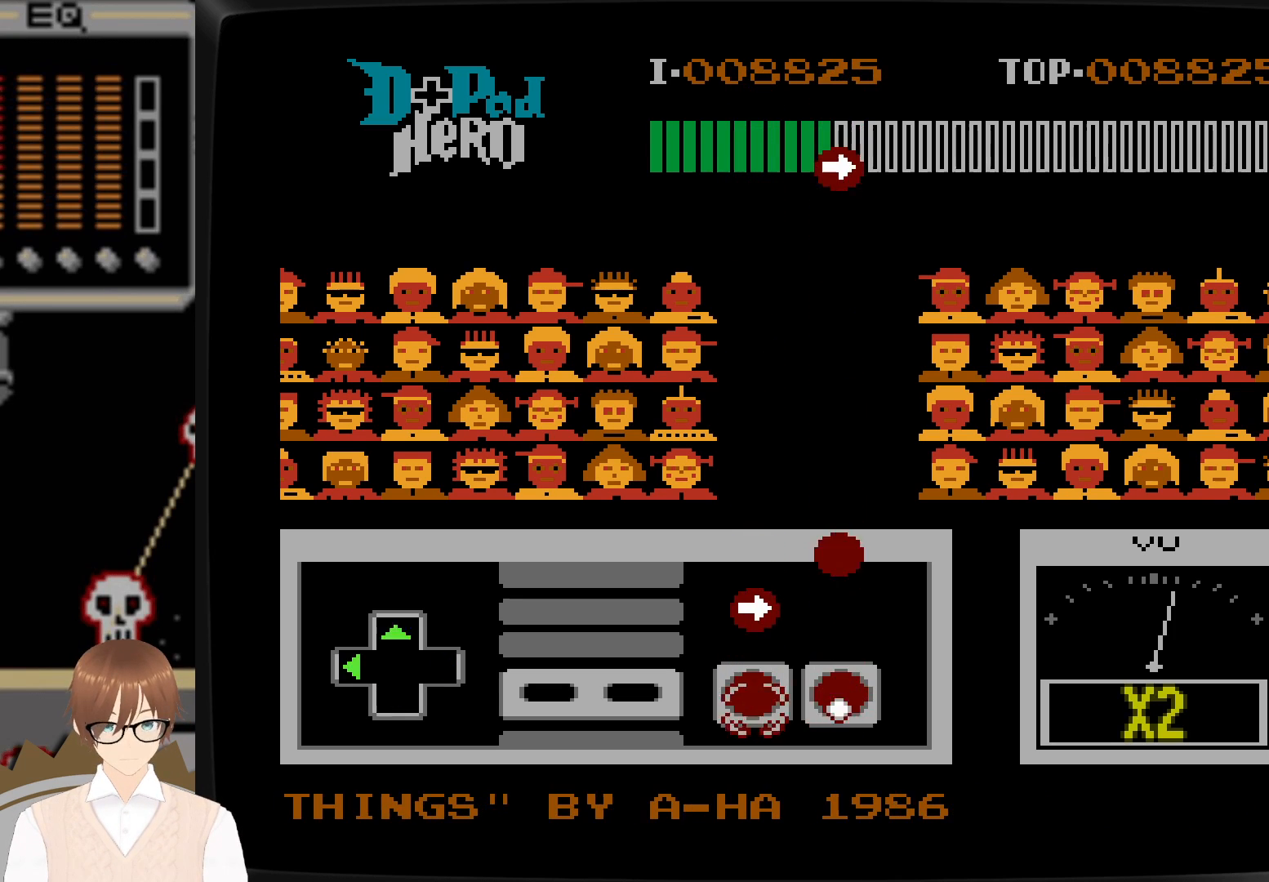
{"buttons": [], "events": [[17, "DPAD_LEFT", "down"], [33, "DPAD_LEFT", "up"], [50, "A", "up"], [350, "DPAD_RIGHT", "down"], [367, "B", "down"], [450, "B", "up"], [450, "DPAD_RIGHT", "up"]]}
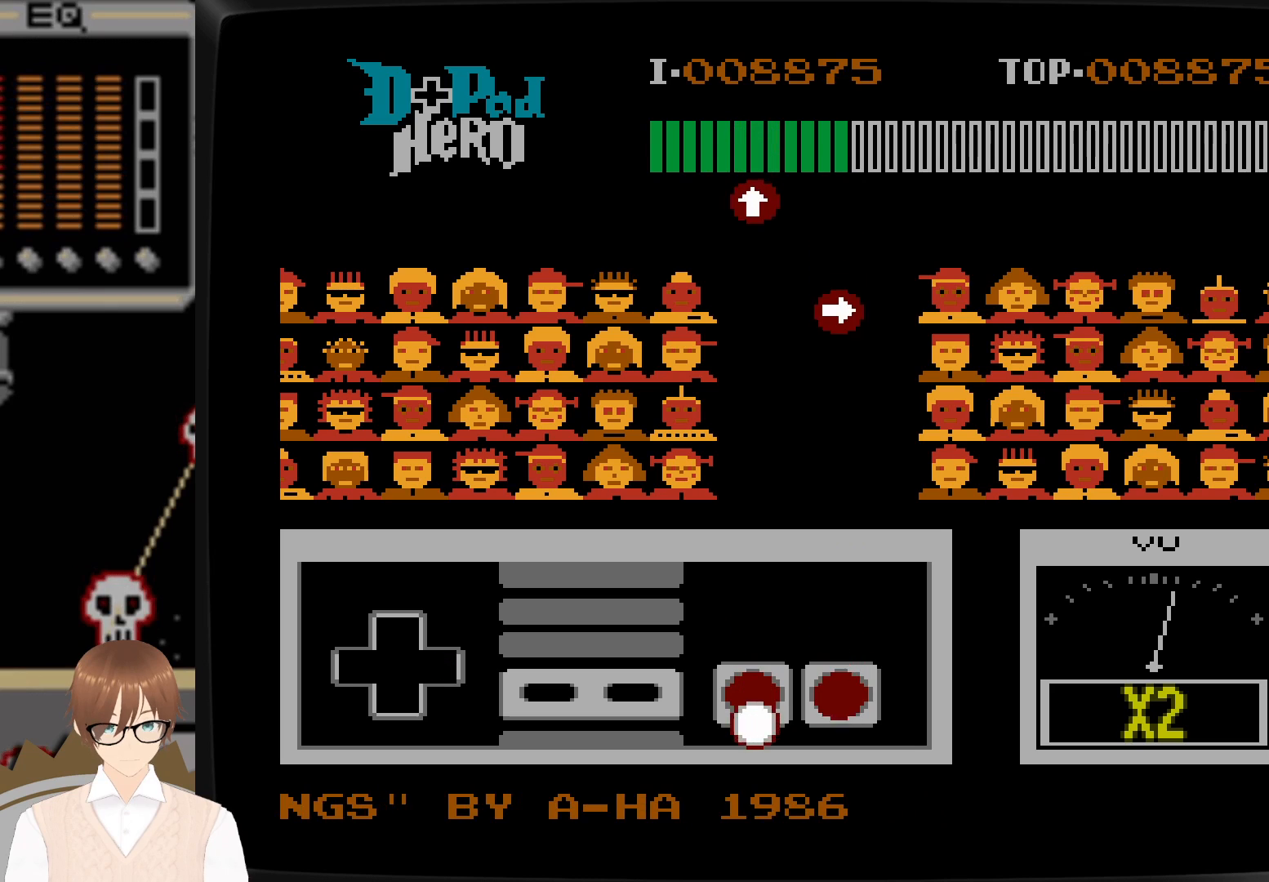
{"buttons": [], "events": [[33, "A", "down"], [133, "A", "up"]]}
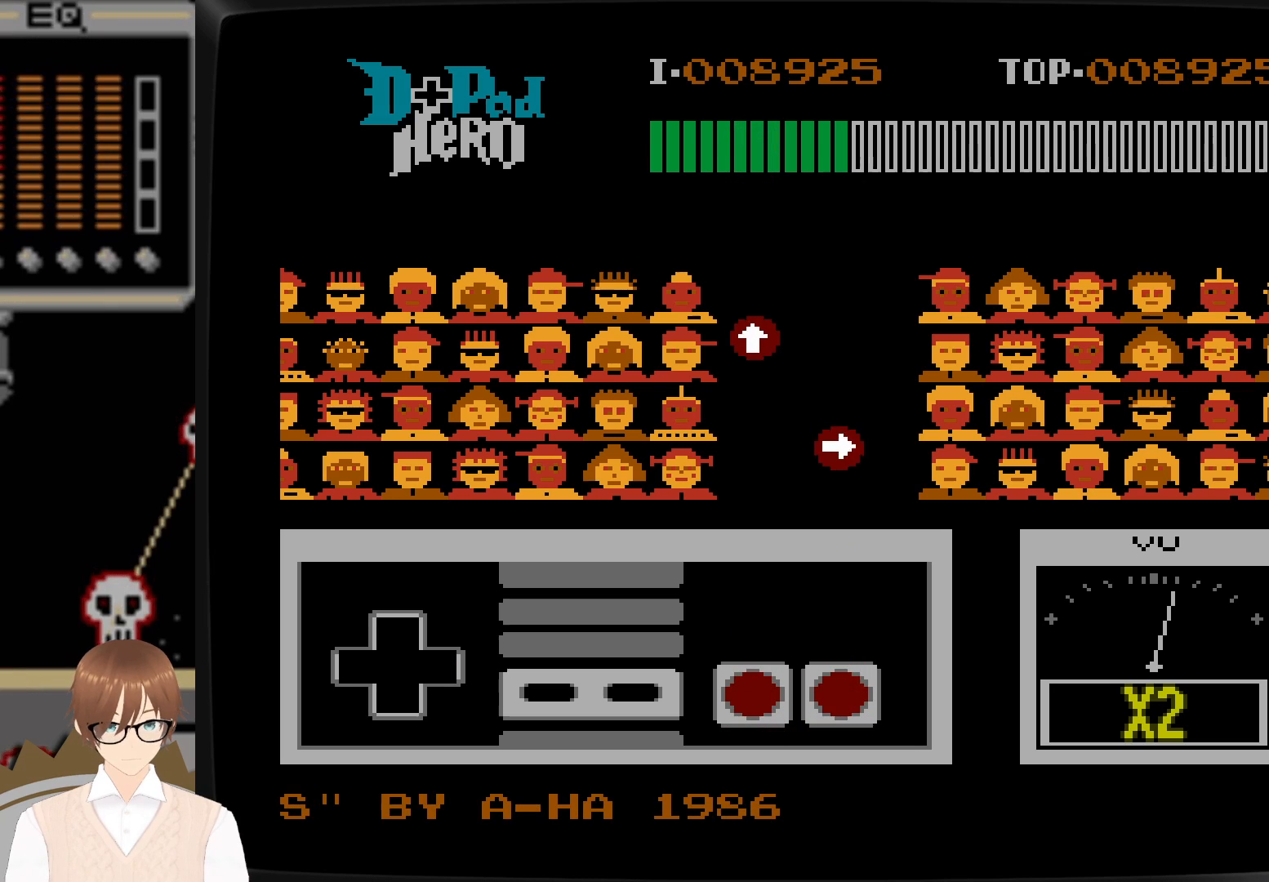
{"buttons": [], "events": []}
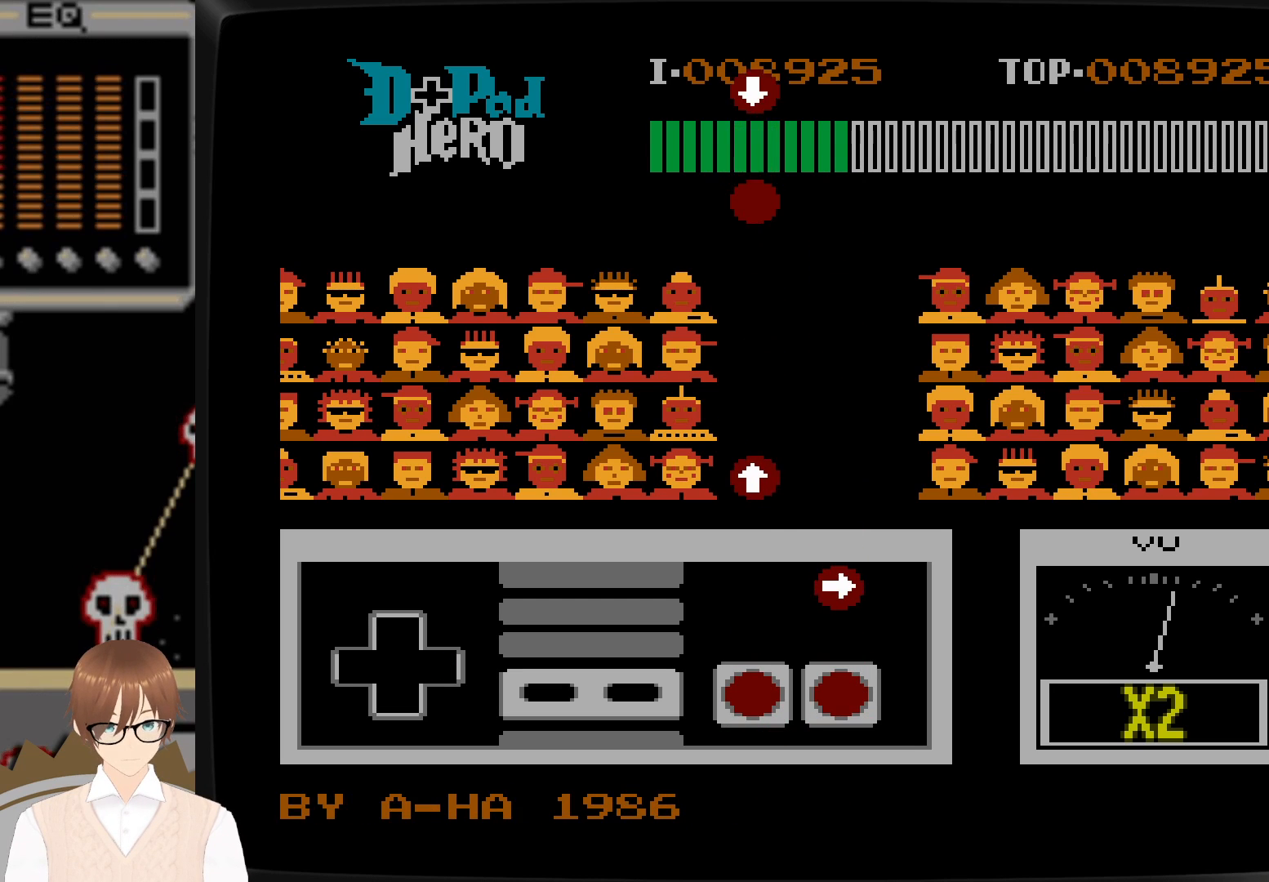
{"buttons": ["DPAD_RIGHT"], "events": [[383, "A", "down"], [383, "DPAD_RIGHT", "down"], [500, "A", "up"]]}
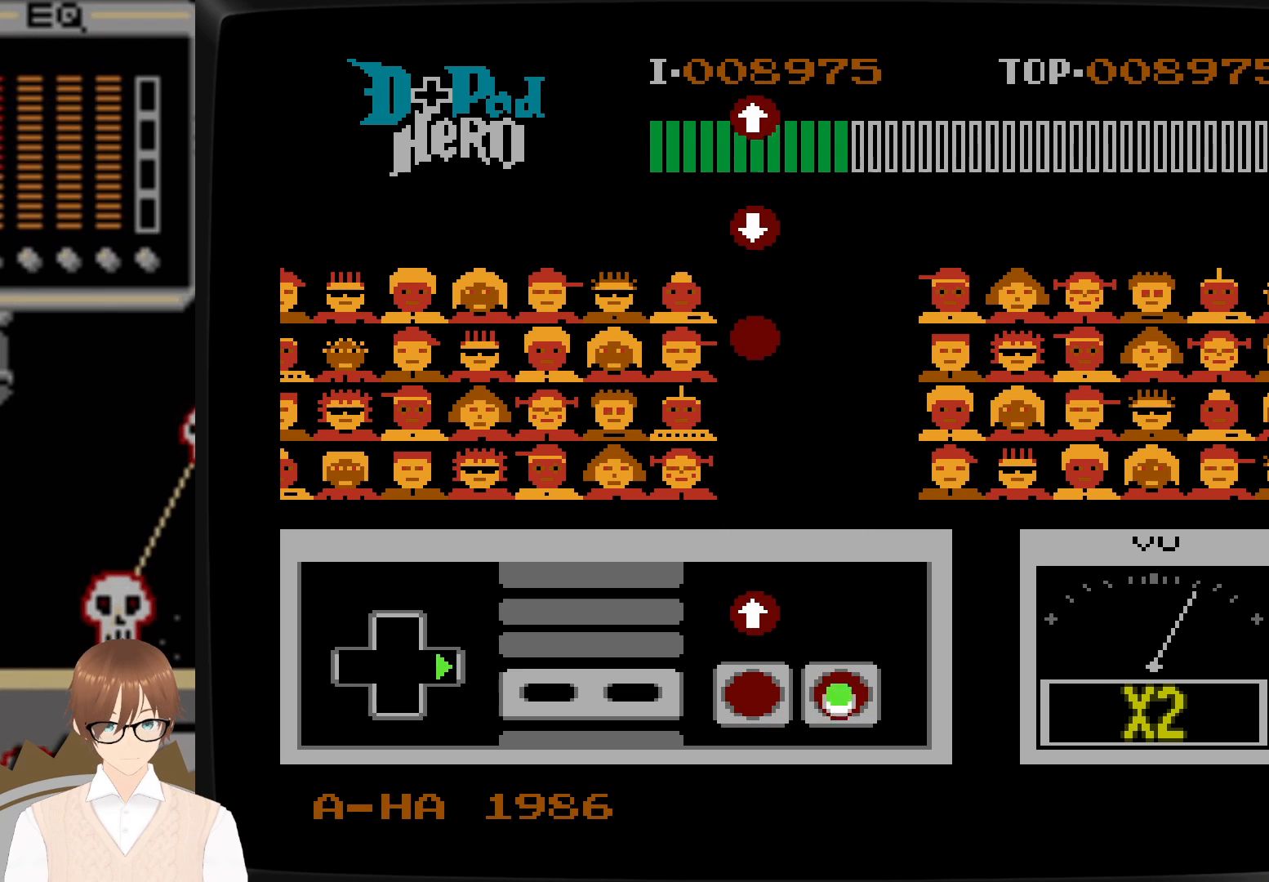
{"buttons": ["B", "DPAD_UP"], "events": [[17, "DPAD_RIGHT", "up"], [283, "DPAD_UP", "down"], [317, "B", "down"]]}
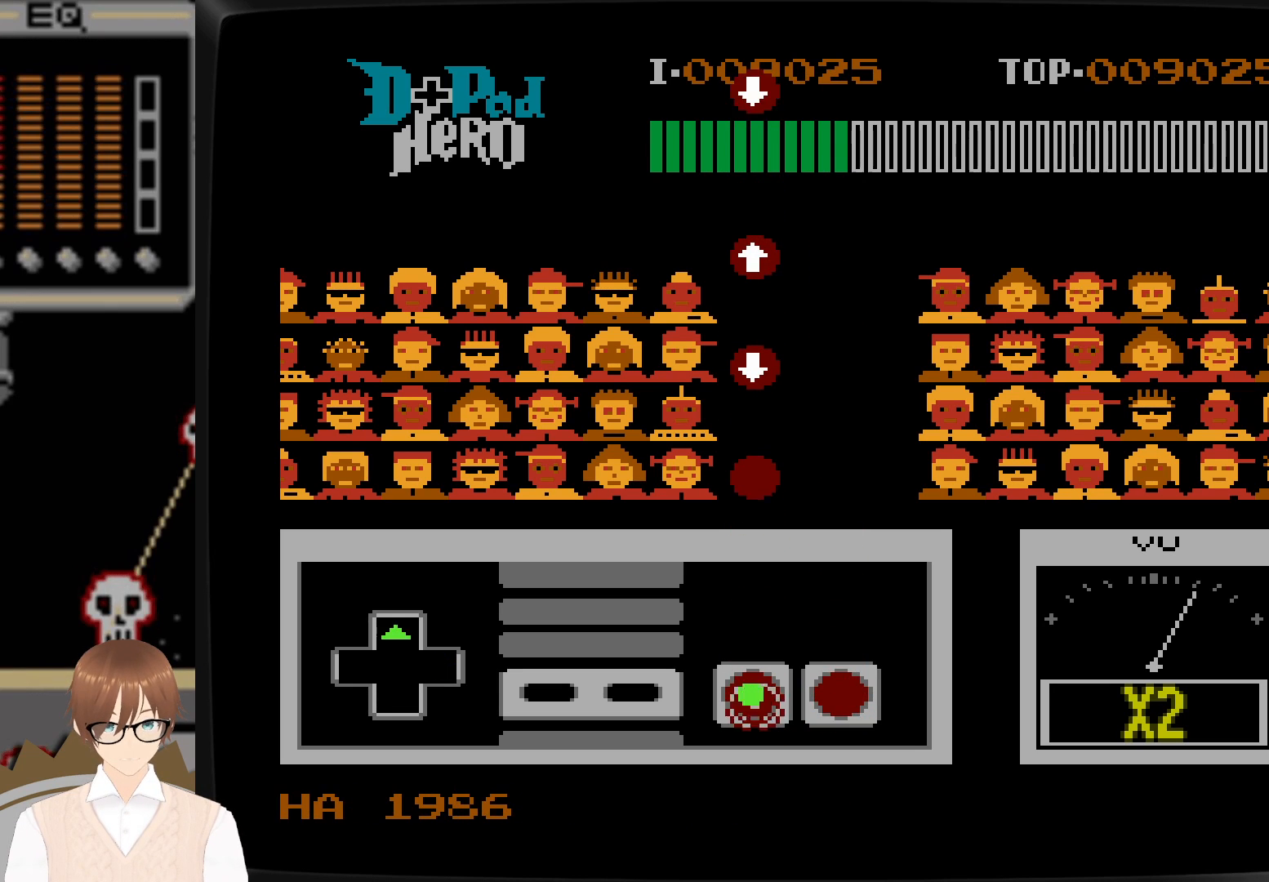
{"buttons": [], "events": [[50, "DPAD_UP", "up"], [100, "B", "up"]]}
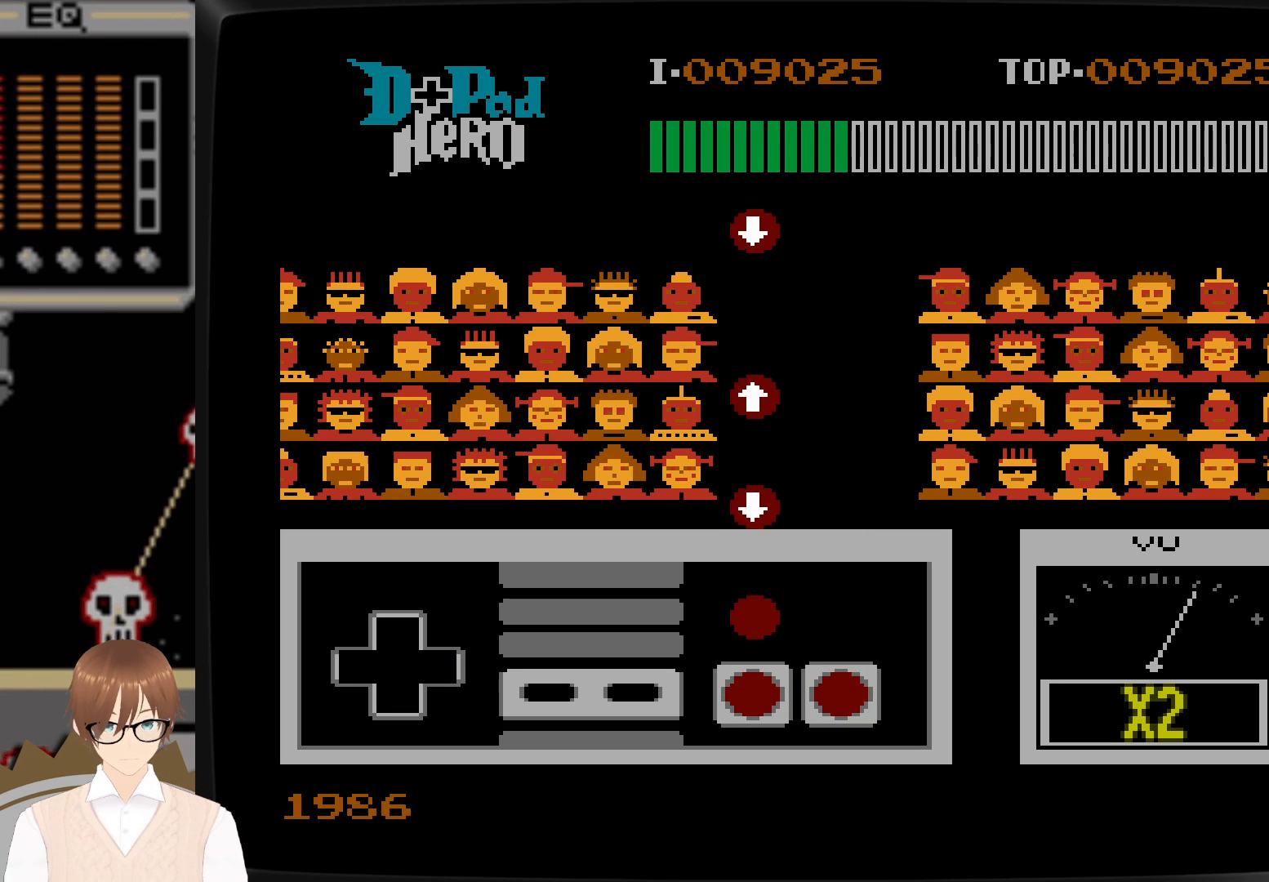
{"buttons": [], "events": [[267, "B", "down"], [417, "B", "up"]]}
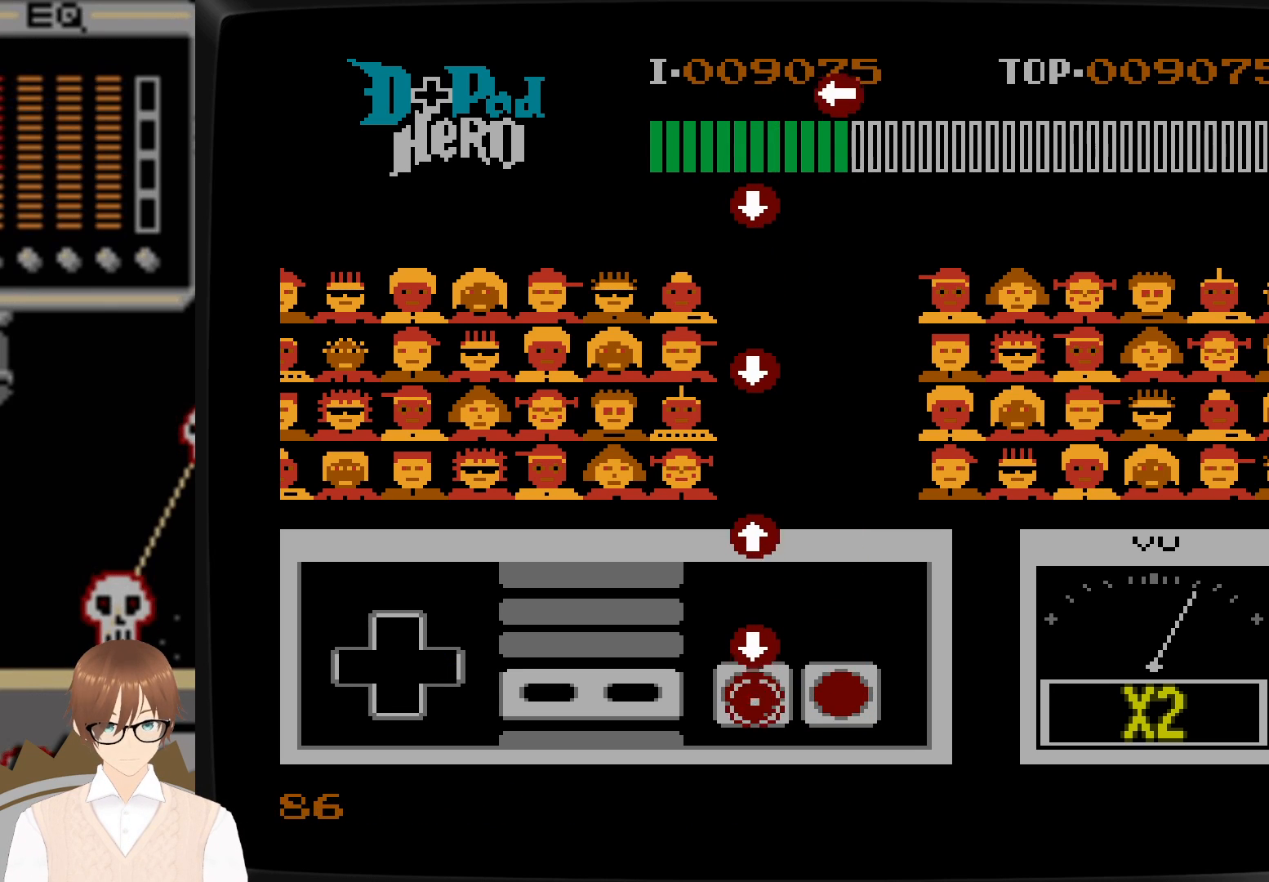
{"buttons": [], "events": [[150, "B", "down"], [150, "DPAD_DOWN", "down"], [267, "DPAD_DOWN", "up"], [300, "B", "up"]]}
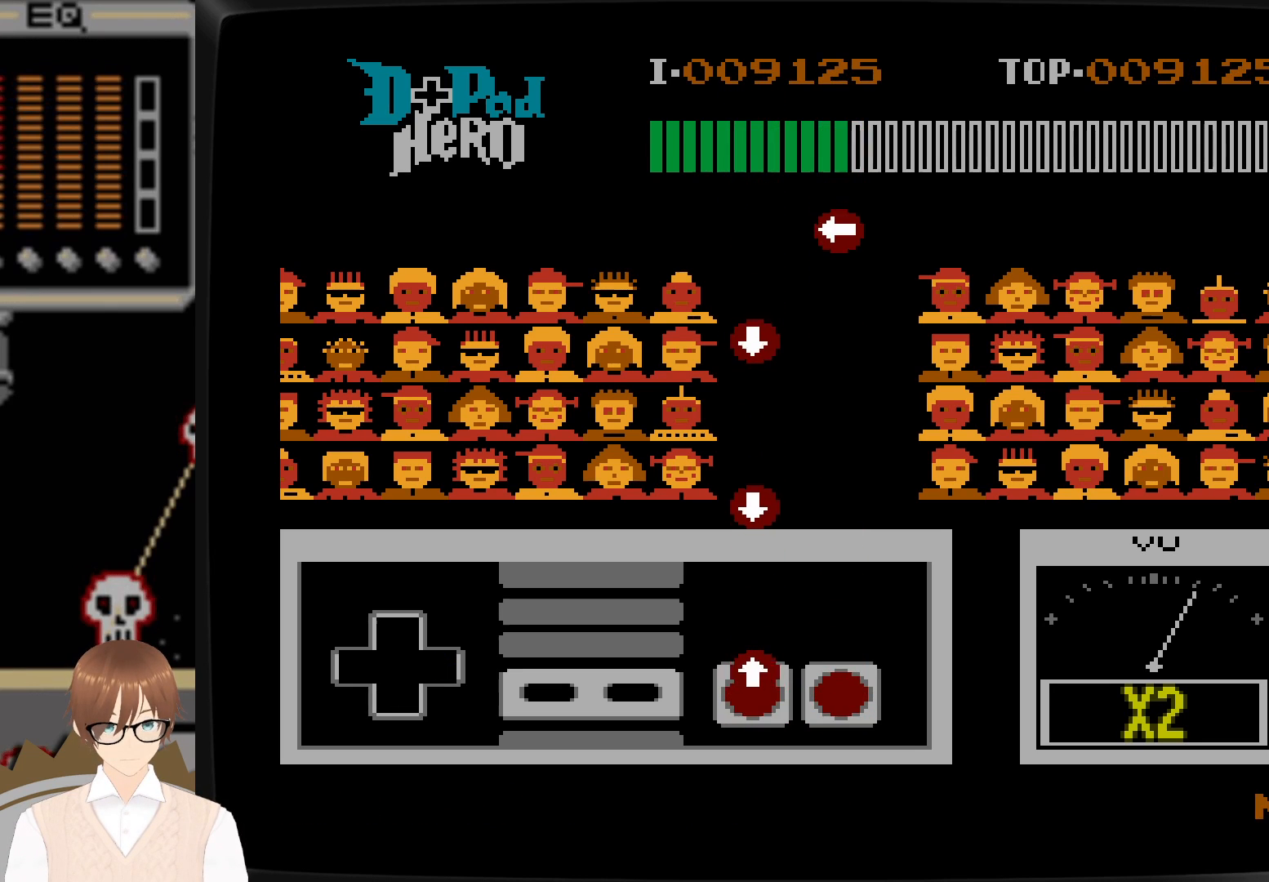
{"buttons": [], "events": [[33, "B", "down"], [33, "DPAD_UP", "down"], [183, "B", "up"], [183, "DPAD_UP", "up"]]}
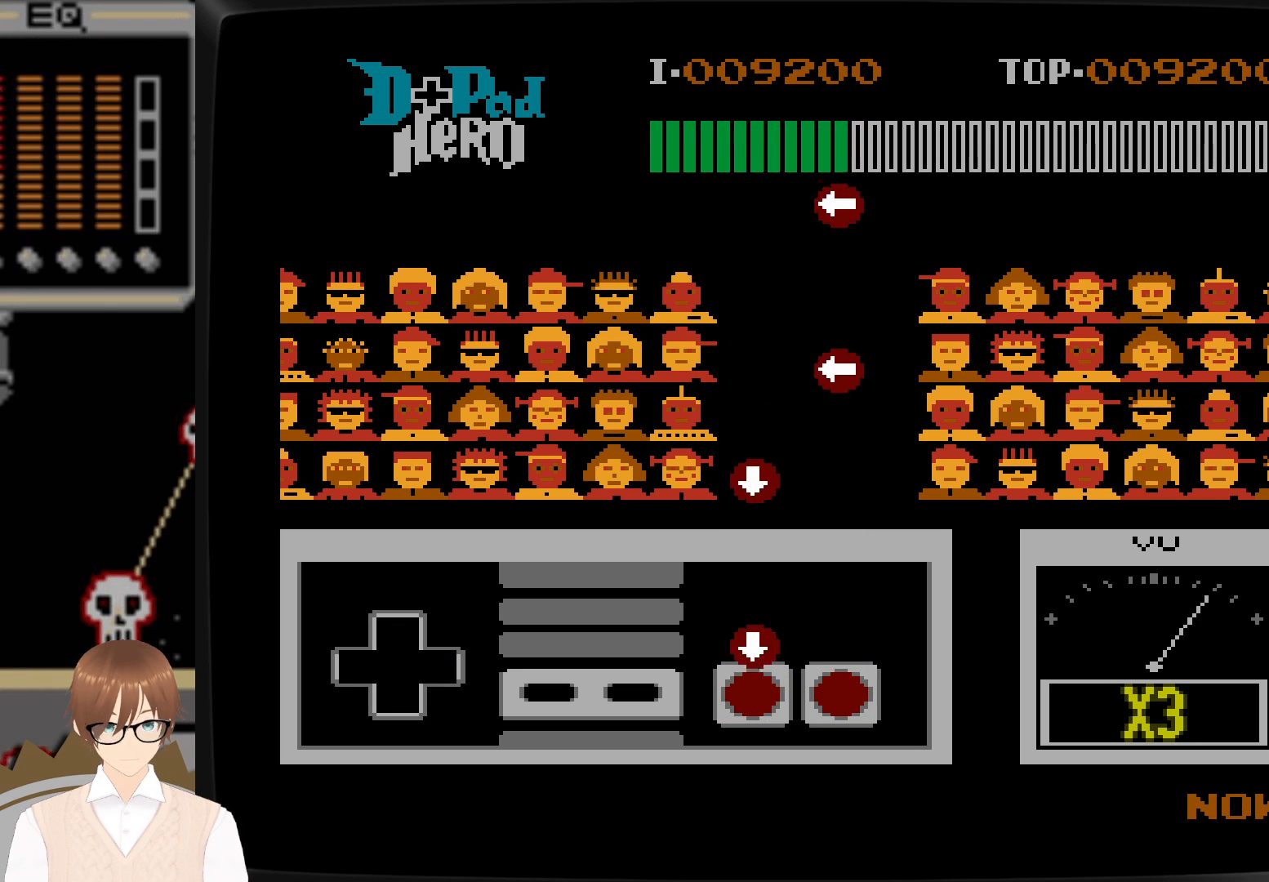
{"buttons": [], "events": [[200, "B", "down"], [200, "DPAD_DOWN", "down"], [333, "B", "up"], [333, "DPAD_DOWN", "up"]]}
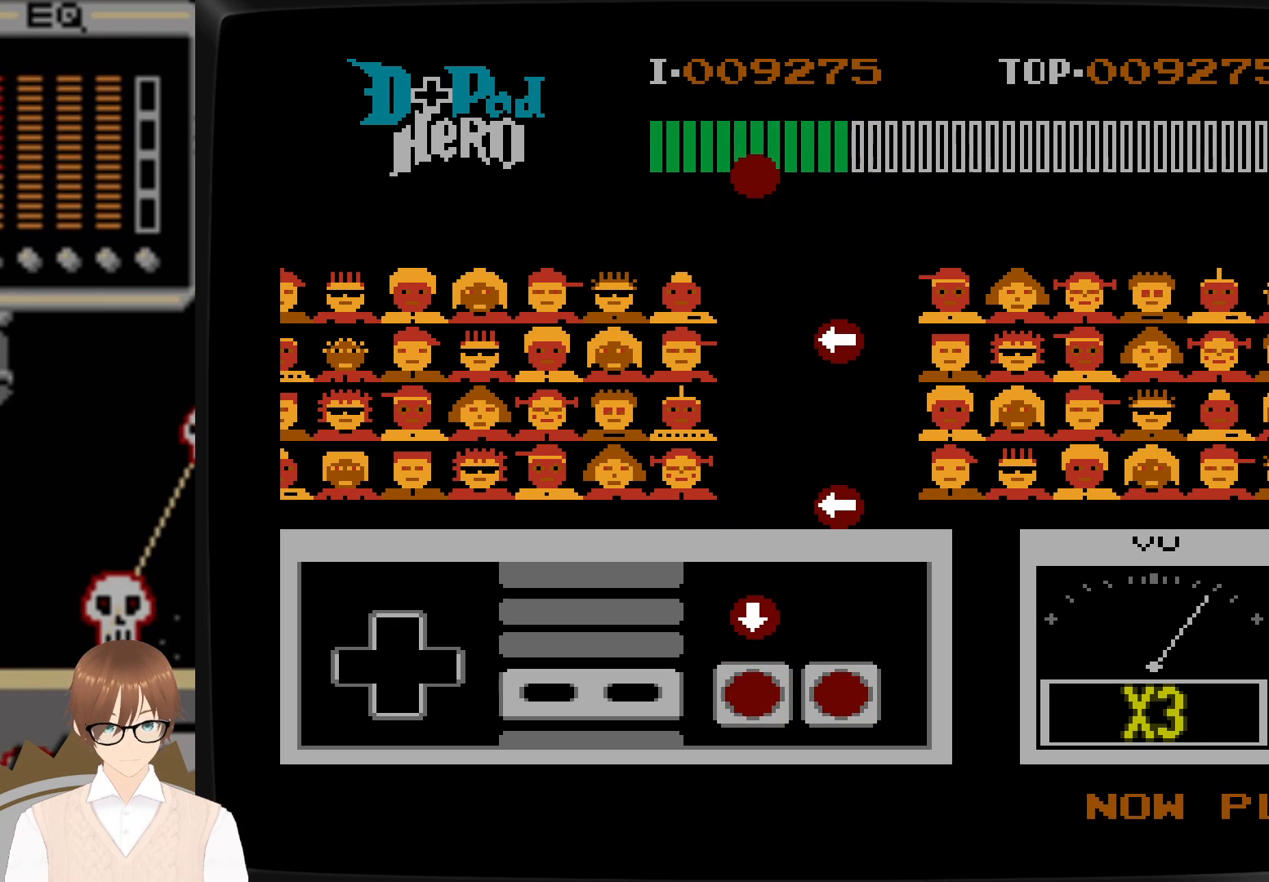
{"buttons": [], "events": [[183, "B", "down"], [217, "DPAD_DOWN", "down"], [300, "B", "up"], [350, "DPAD_DOWN", "up"]]}
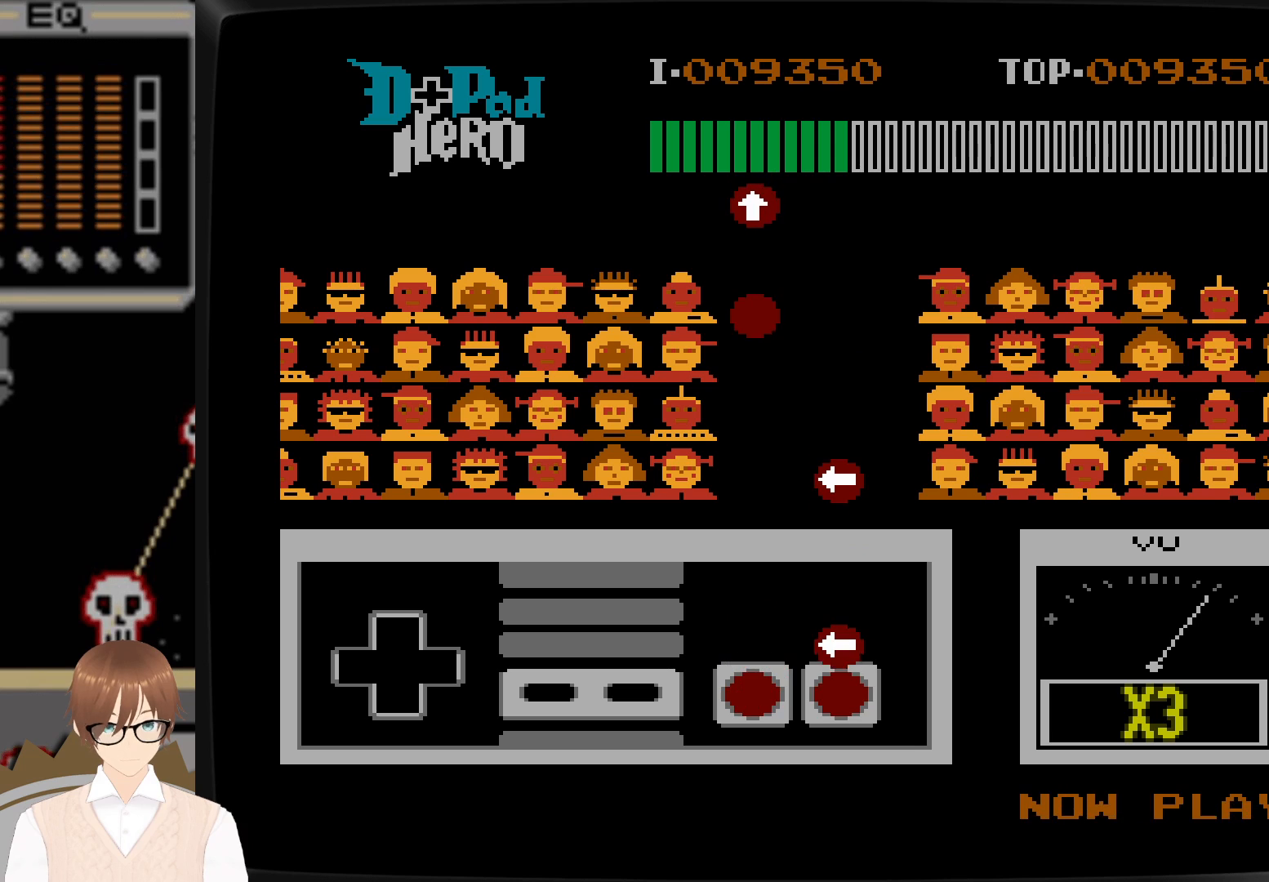
{"buttons": [], "events": [[133, "DPAD_LEFT", "down"], [150, "A", "down"], [267, "DPAD_LEFT", "up"], [283, "A", "up"]]}
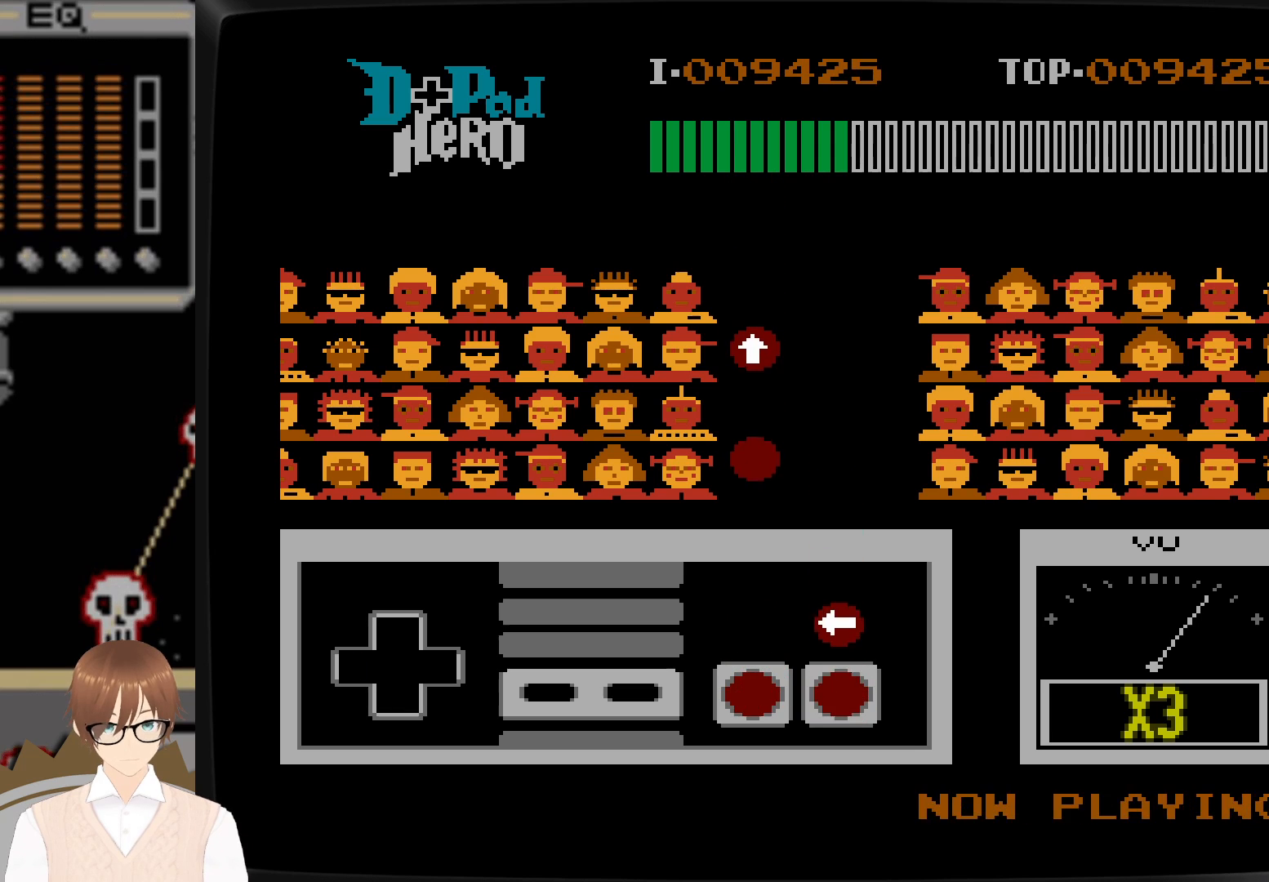
{"buttons": [], "events": [[267, "A", "down"], [267, "DPAD_LEFT", "down"], [450, "A", "up"], [450, "DPAD_LEFT", "up"]]}
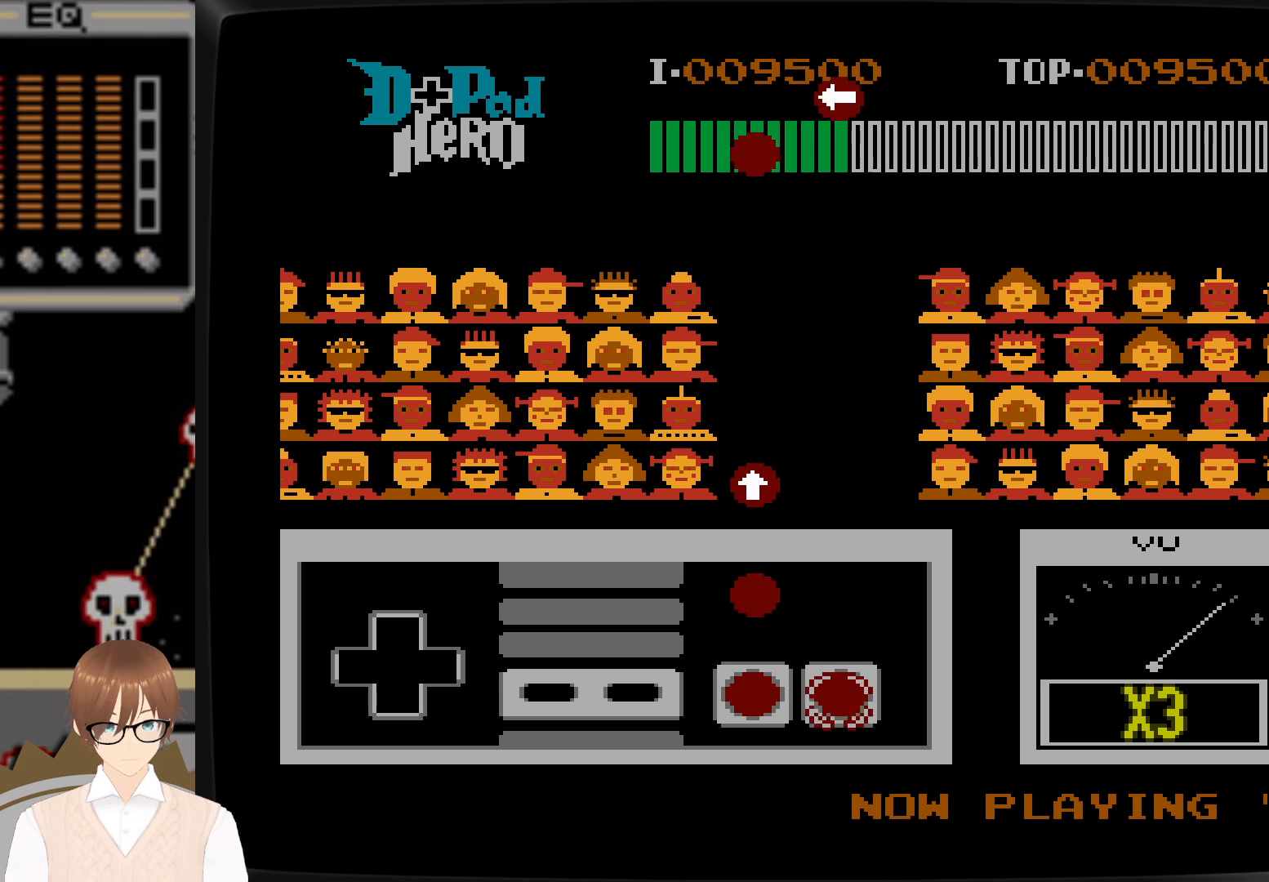
{"buttons": [], "events": [[333, "B", "down"], [483, "B", "up"]]}
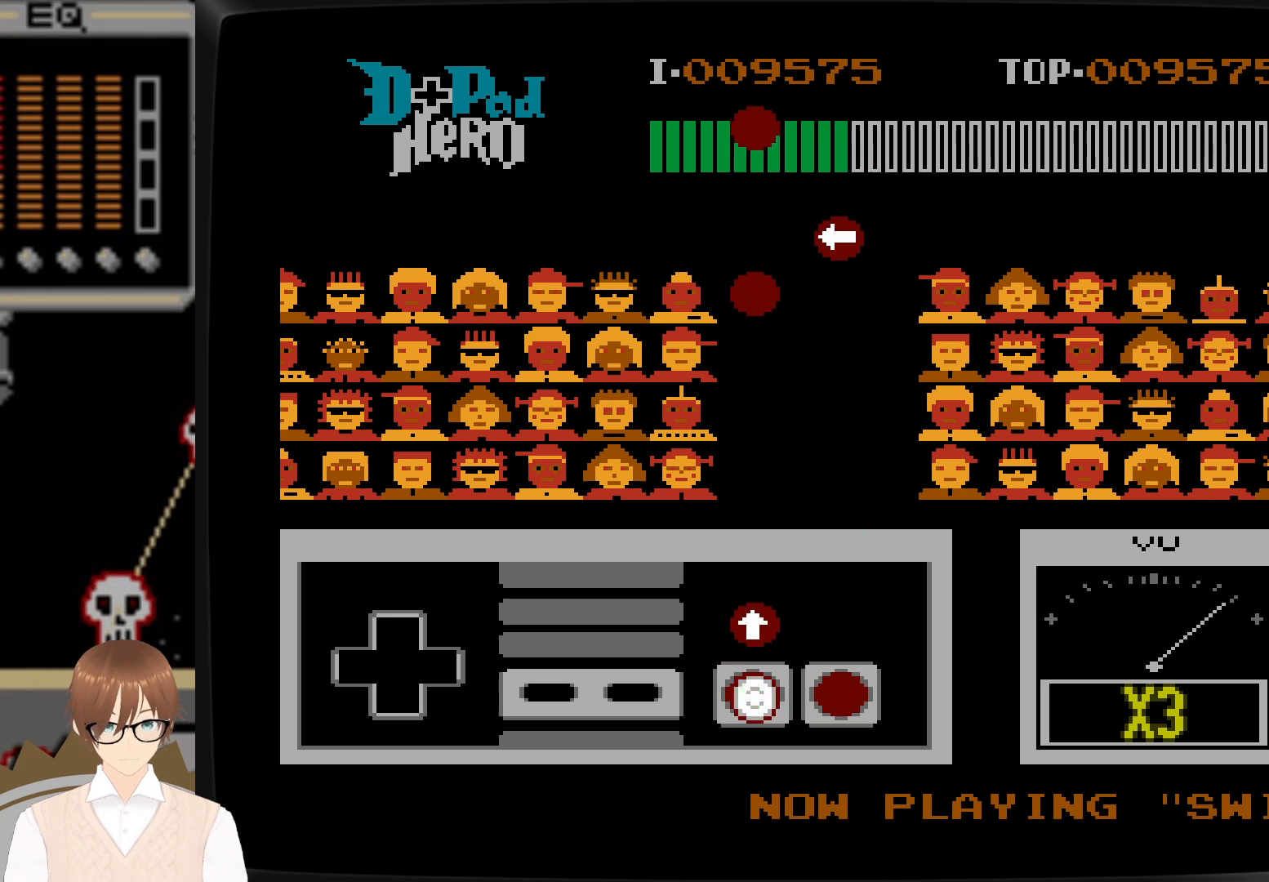
{"buttons": ["B", "DPAD_UP"], "events": [[233, "B", "down"], [233, "DPAD_UP", "down"]]}
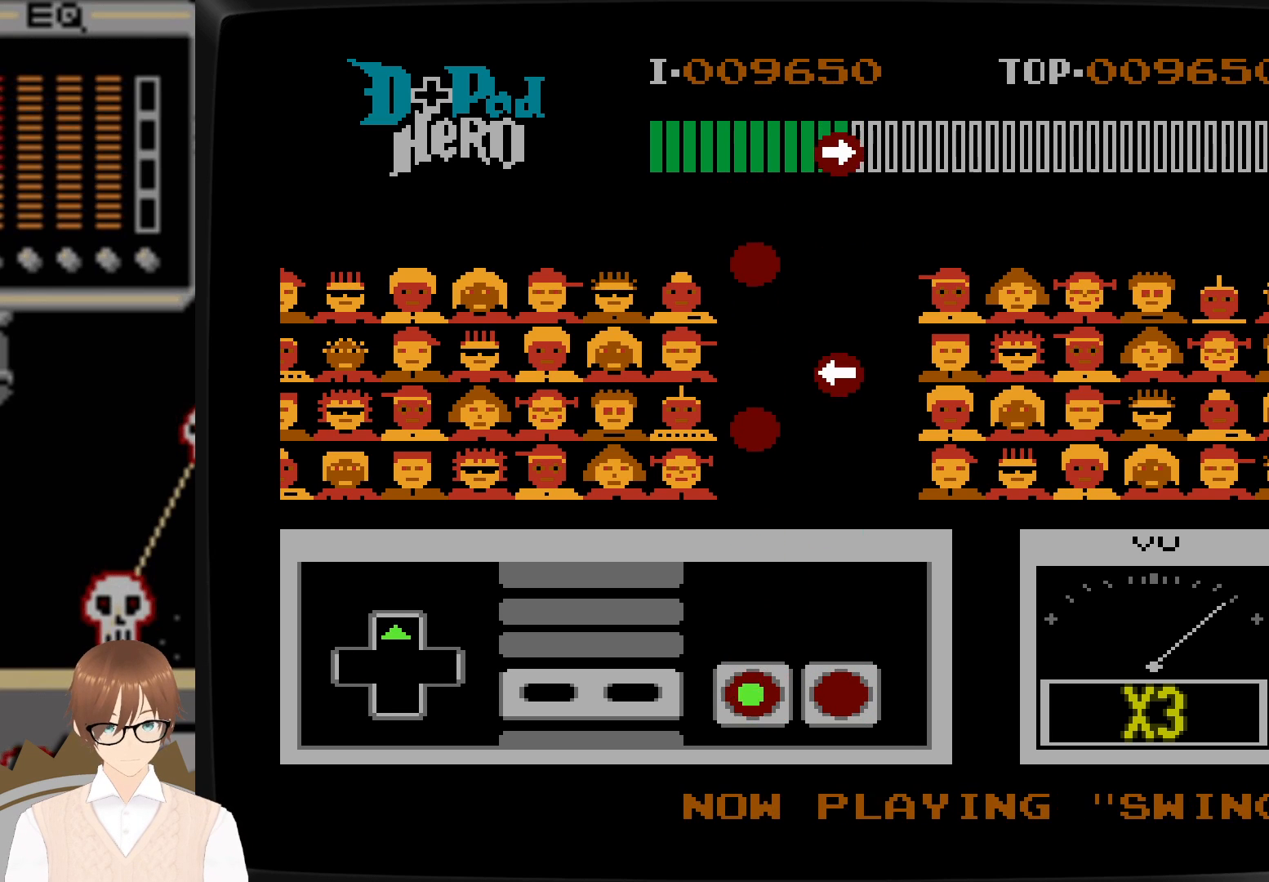
{"buttons": [], "events": [[100, "DPAD_UP", "up"], [117, "B", "up"]]}
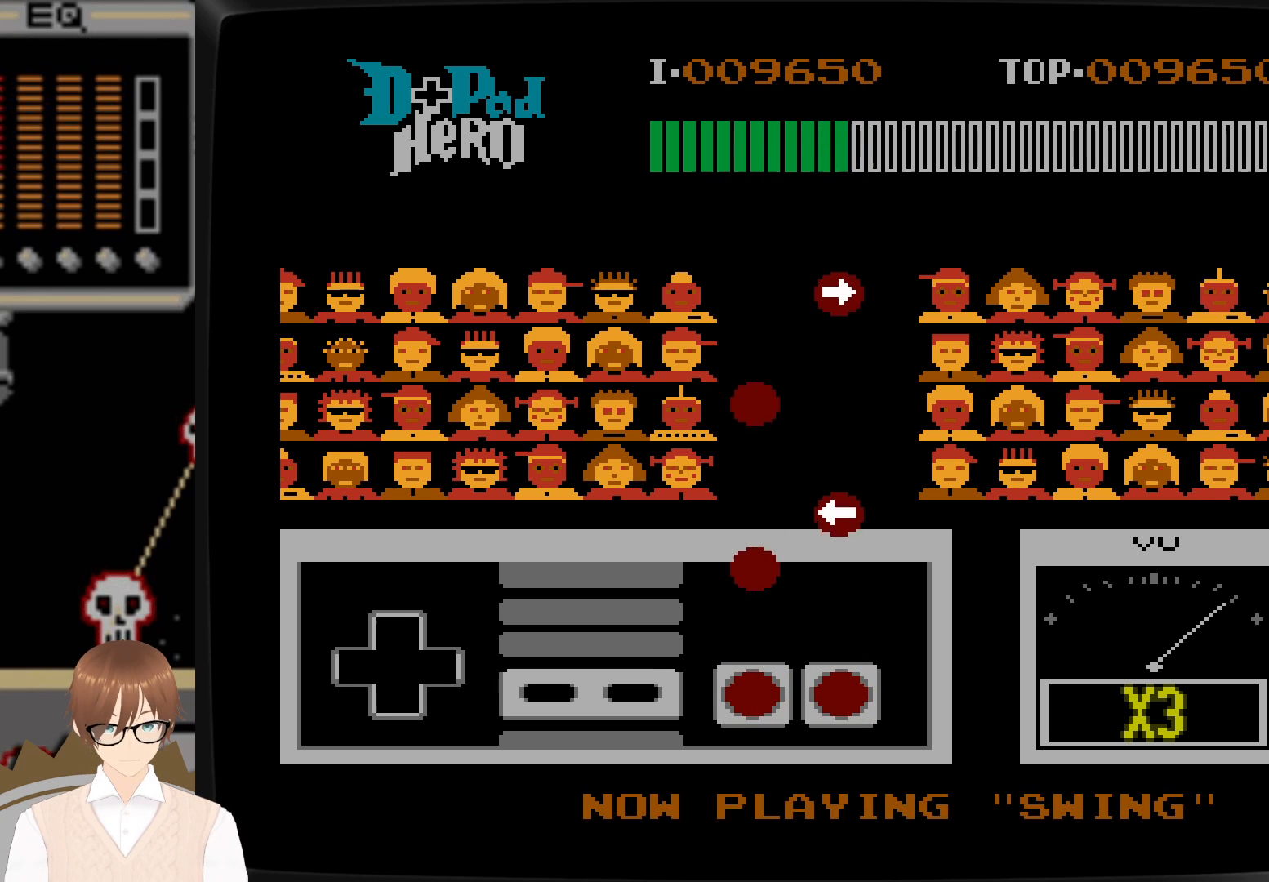
{"buttons": [], "events": [[417, "B", "down"], [500, "B", "up"]]}
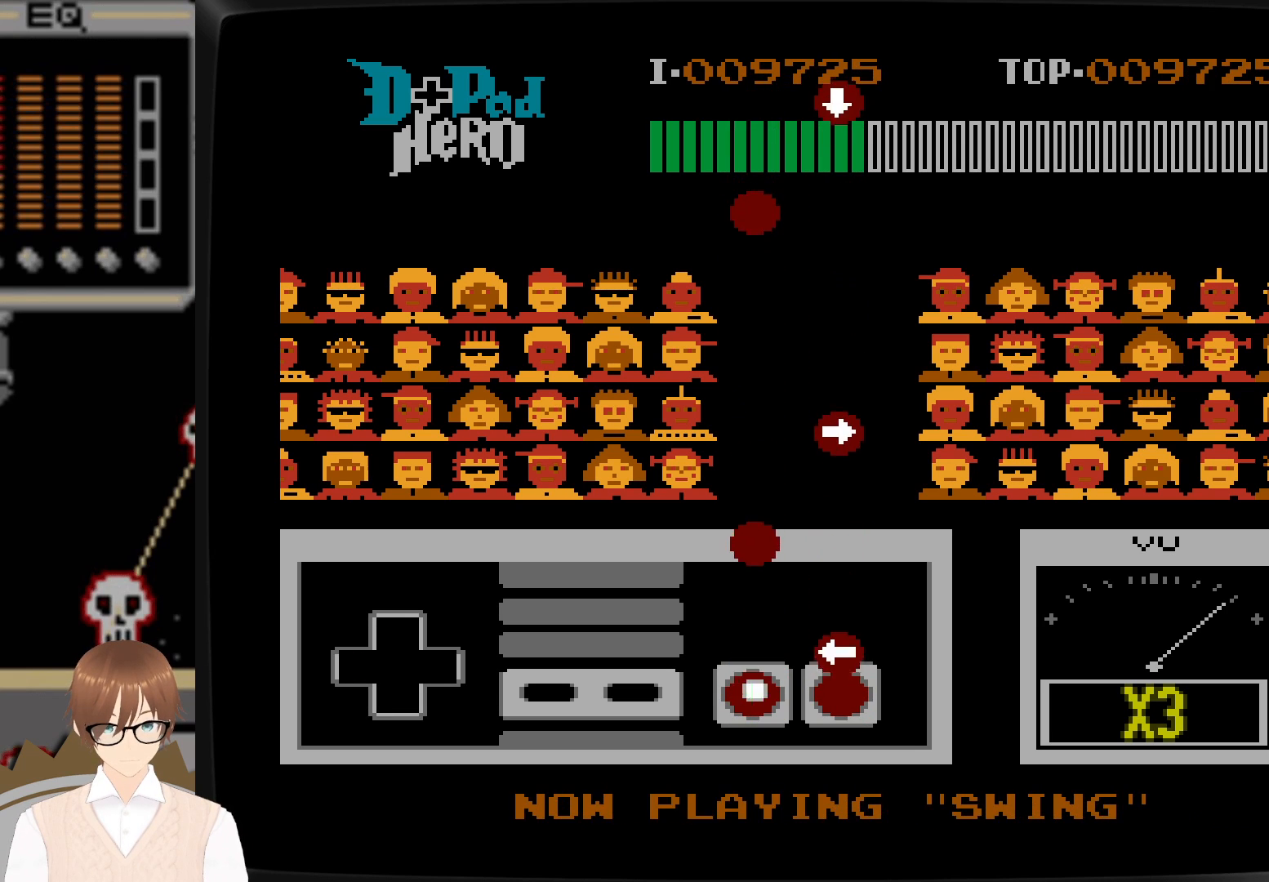
{"buttons": [], "events": [[117, "A", "down"], [117, "DPAD_LEFT", "down"], [283, "A", "up"], [283, "DPAD_LEFT", "up"]]}
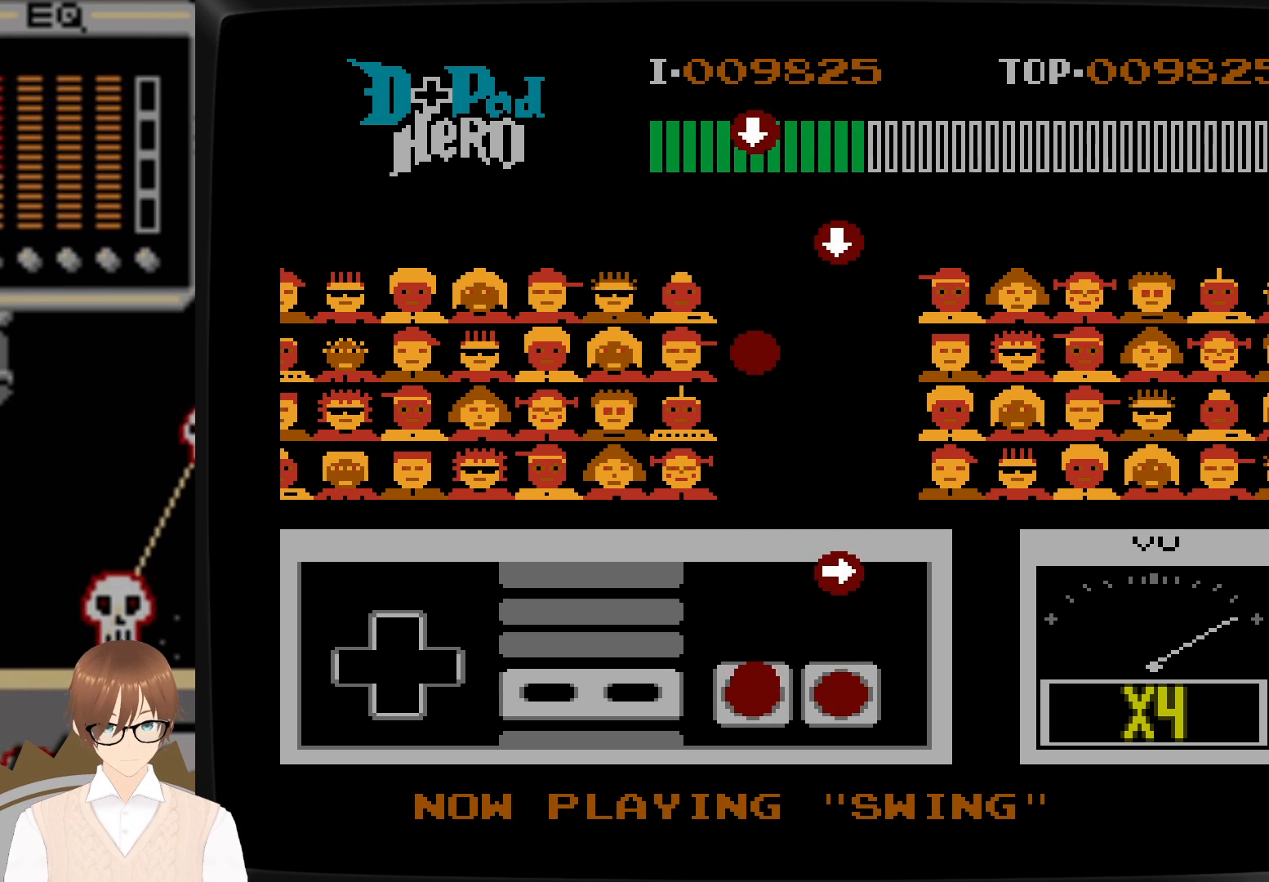
{"buttons": ["A", "DPAD_RIGHT"], "events": [[67, "B", "down"], [183, "B", "up"], [433, "DPAD_RIGHT", "down"], [450, "A", "down"]]}
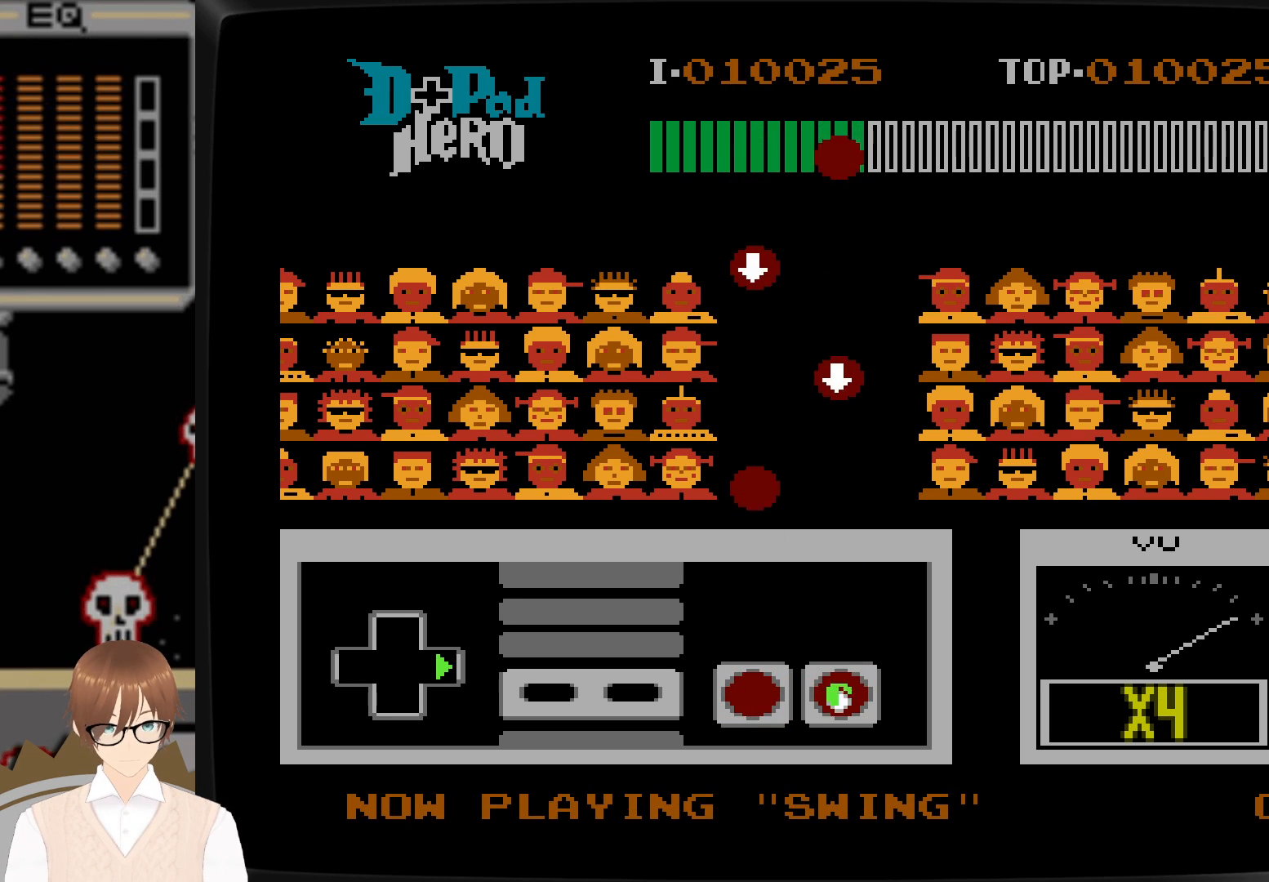
{"buttons": [], "events": [[300, "A", "up"], [317, "DPAD_RIGHT", "up"]]}
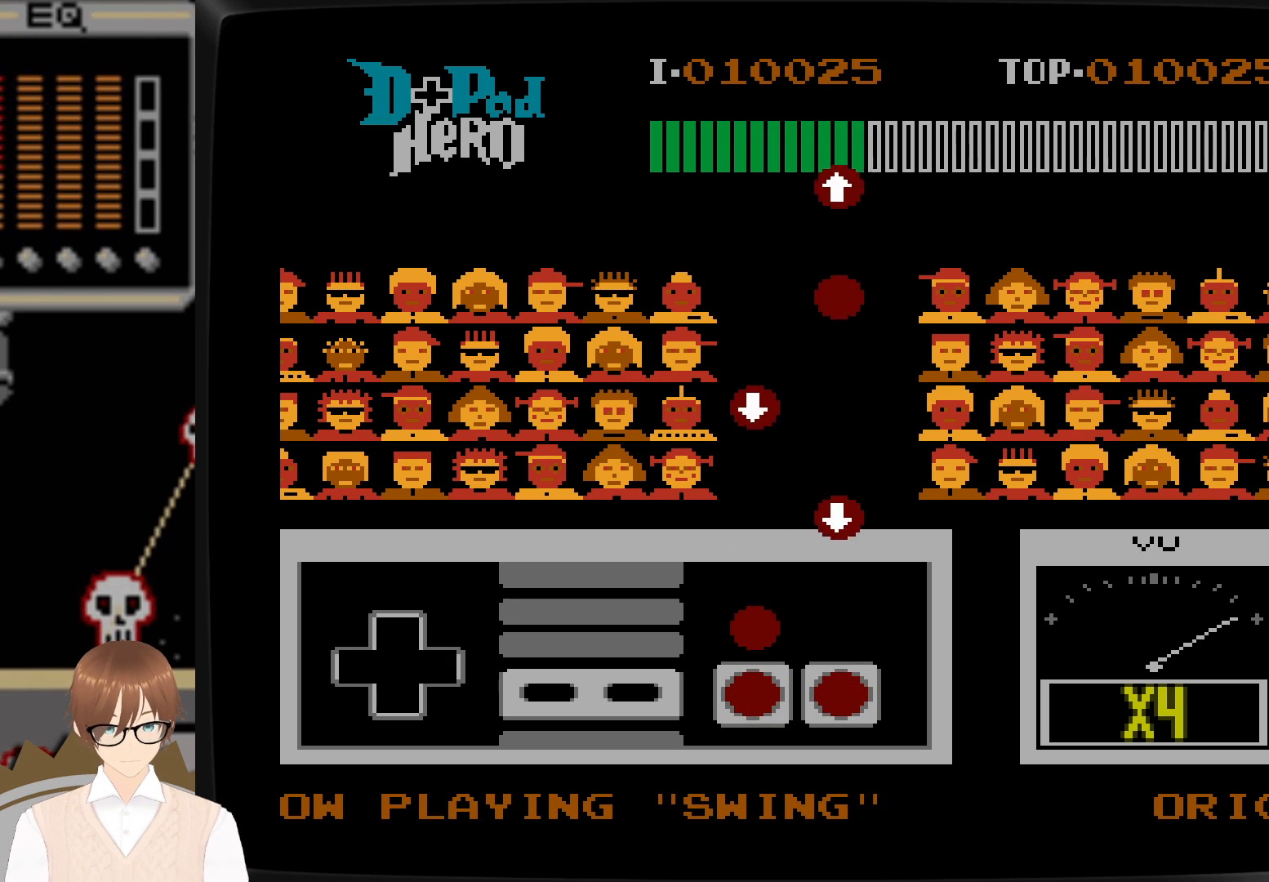
{"buttons": [], "events": [[200, "B", "down"], [333, "B", "up"]]}